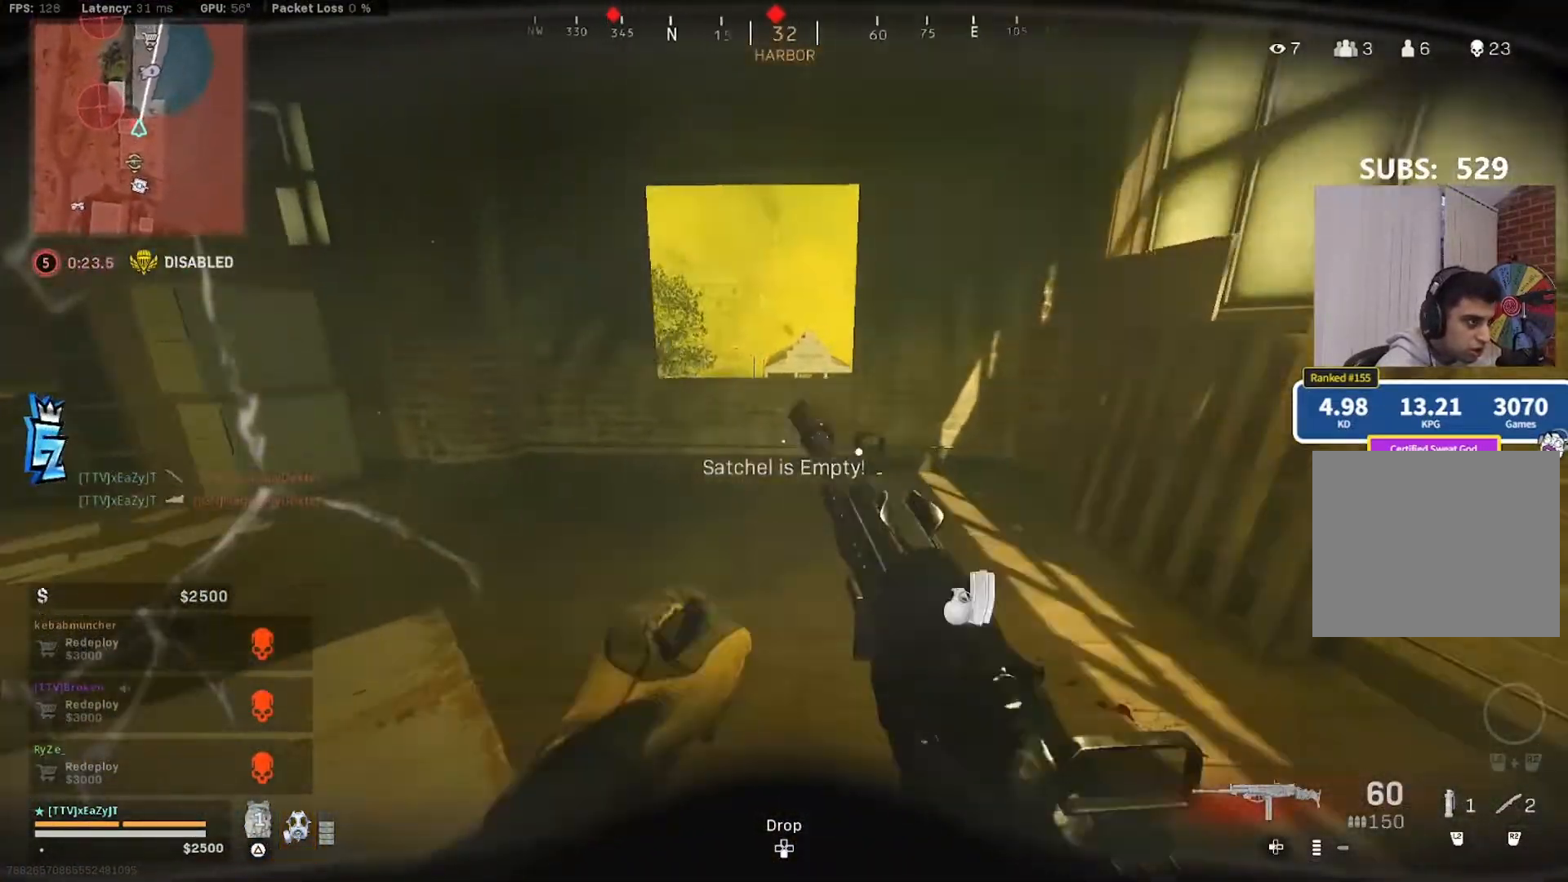
Gameplay with a controller (PlayStation layout); each line is a JSON object with the inputs held at the frame after it. "events" lists button and stick changes between this image and that frame as [ms after this image, input, new state], when the widget could be followed in between. Not read: L1.
{"buttons": [], "left_stick": "down-left", "right_stick": "center", "events": [[17, "L3", "up"], [17, "right_stick", "center"], [117, "left_stick", "right"], [317, "left_stick", "up-left"], [450, "left_stick", "down-left"]]}
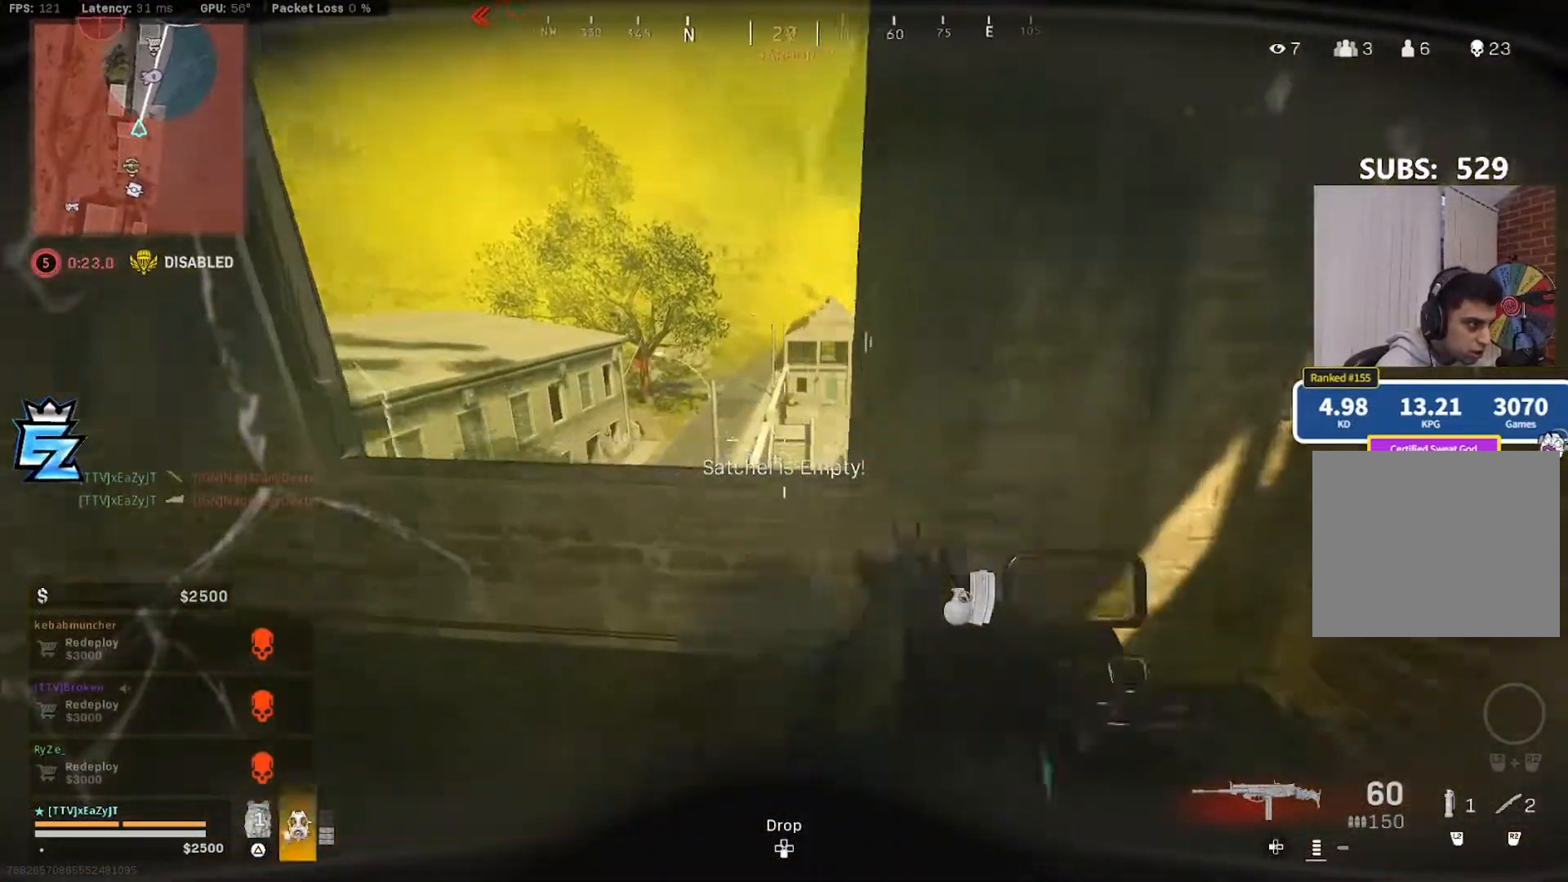
{"buttons": [], "left_stick": "down-right", "right_stick": "center", "events": [[50, "R3", "down"], [50, "left_stick", "left"], [117, "R3", "up"], [350, "left_stick", "center"], [450, "left_stick", "down-right"]]}
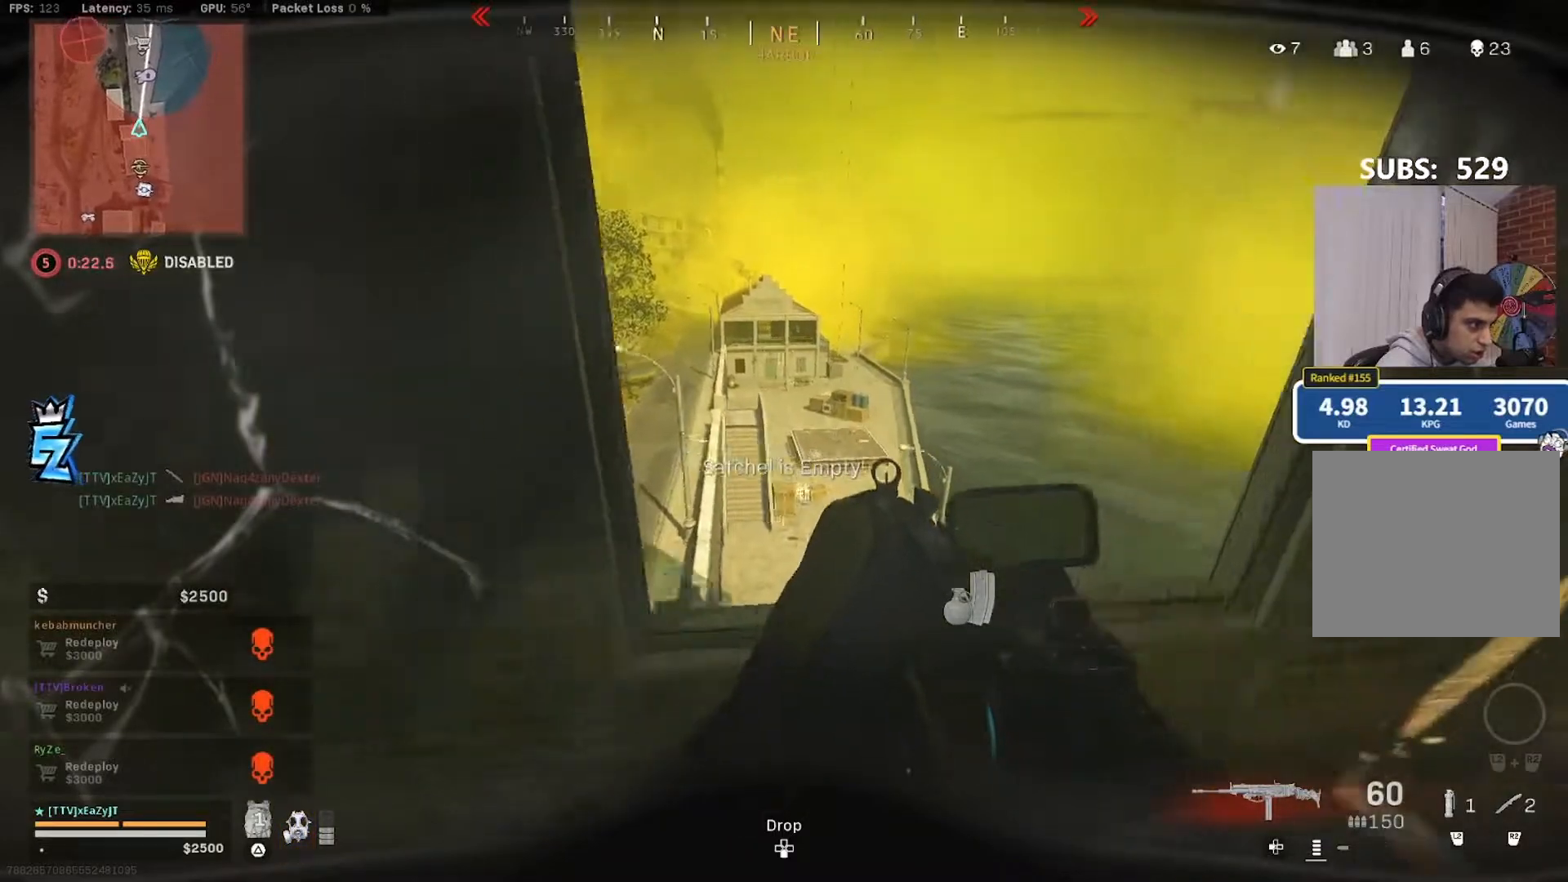
{"buttons": [], "left_stick": "right", "right_stick": "center", "events": [[17, "left_stick", "right"]]}
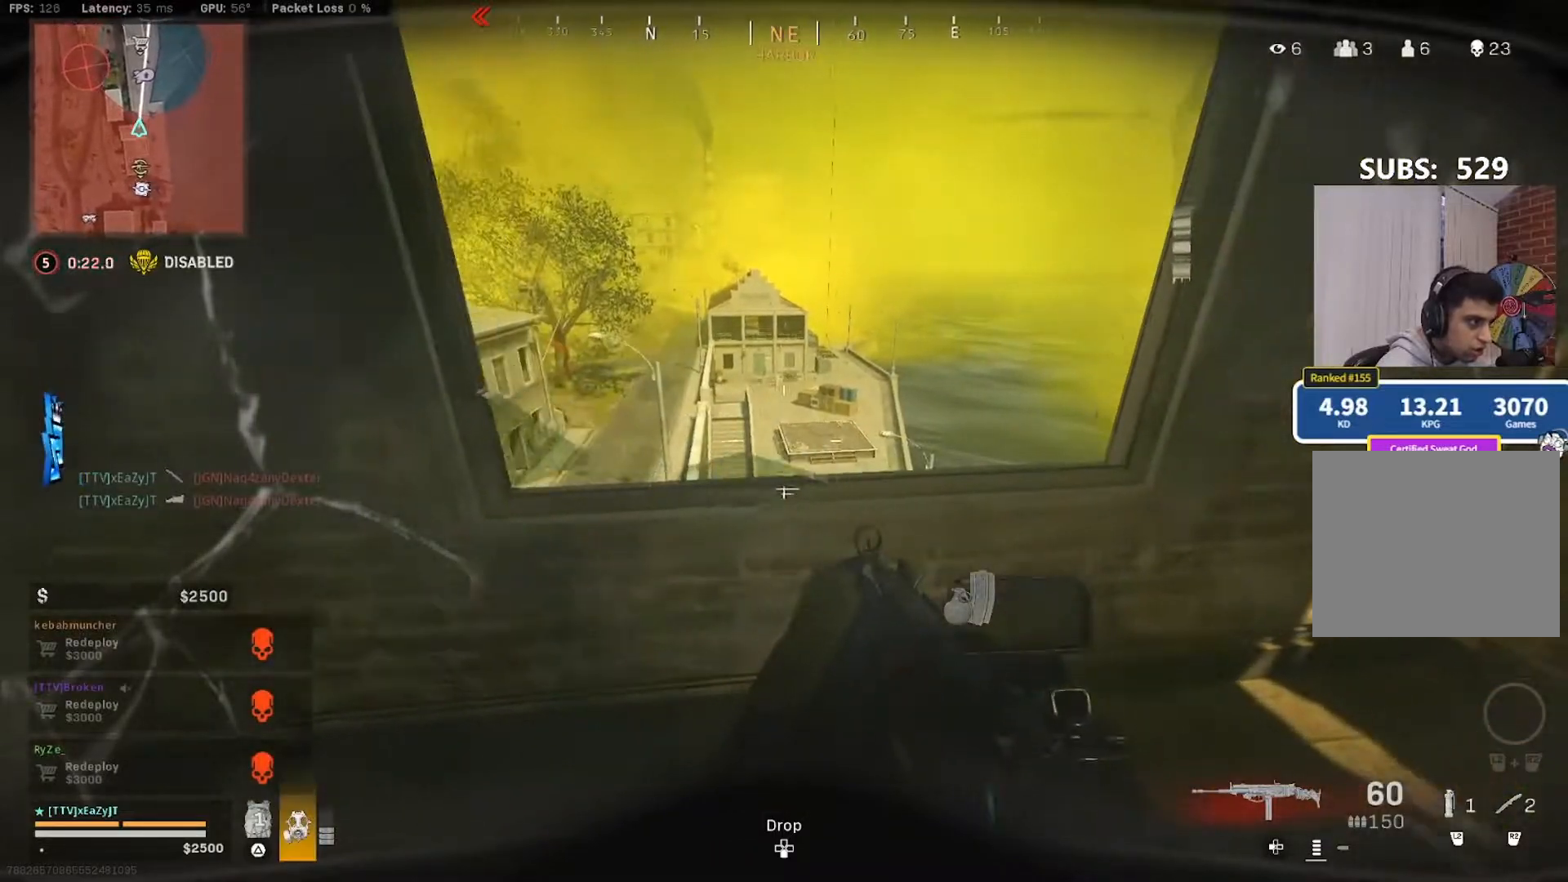
{"buttons": [], "left_stick": "right", "right_stick": "left", "events": [[17, "right_stick", "left"], [133, "R1", "down"], [217, "R1", "up"]]}
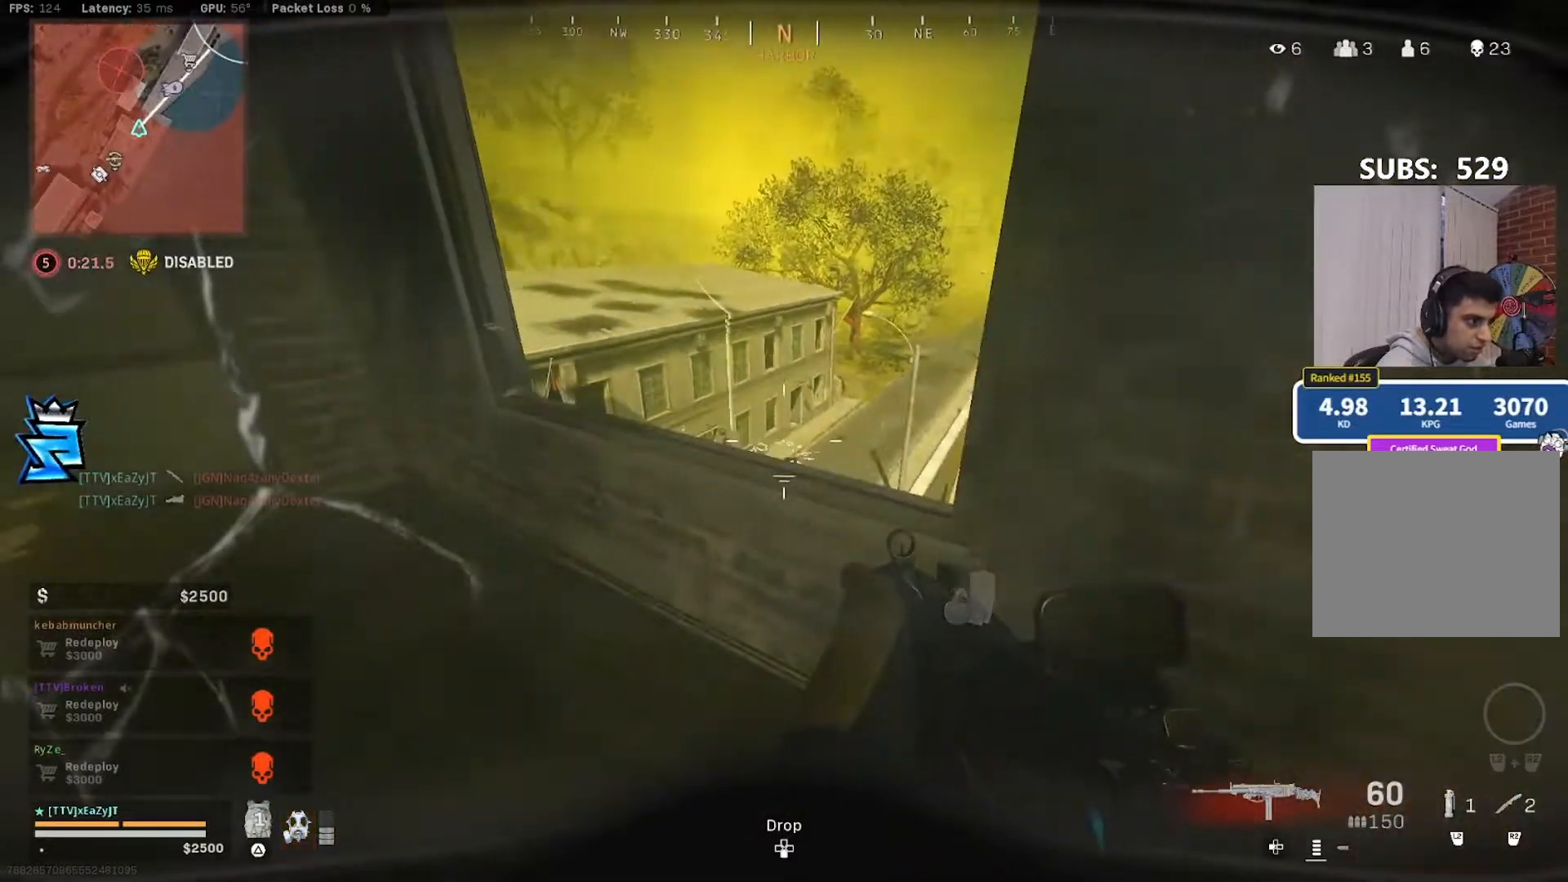
{"buttons": [], "left_stick": "up", "right_stick": "center", "events": [[250, "left_stick", "up-right"], [283, "right_stick", "center"], [350, "left_stick", "up"]]}
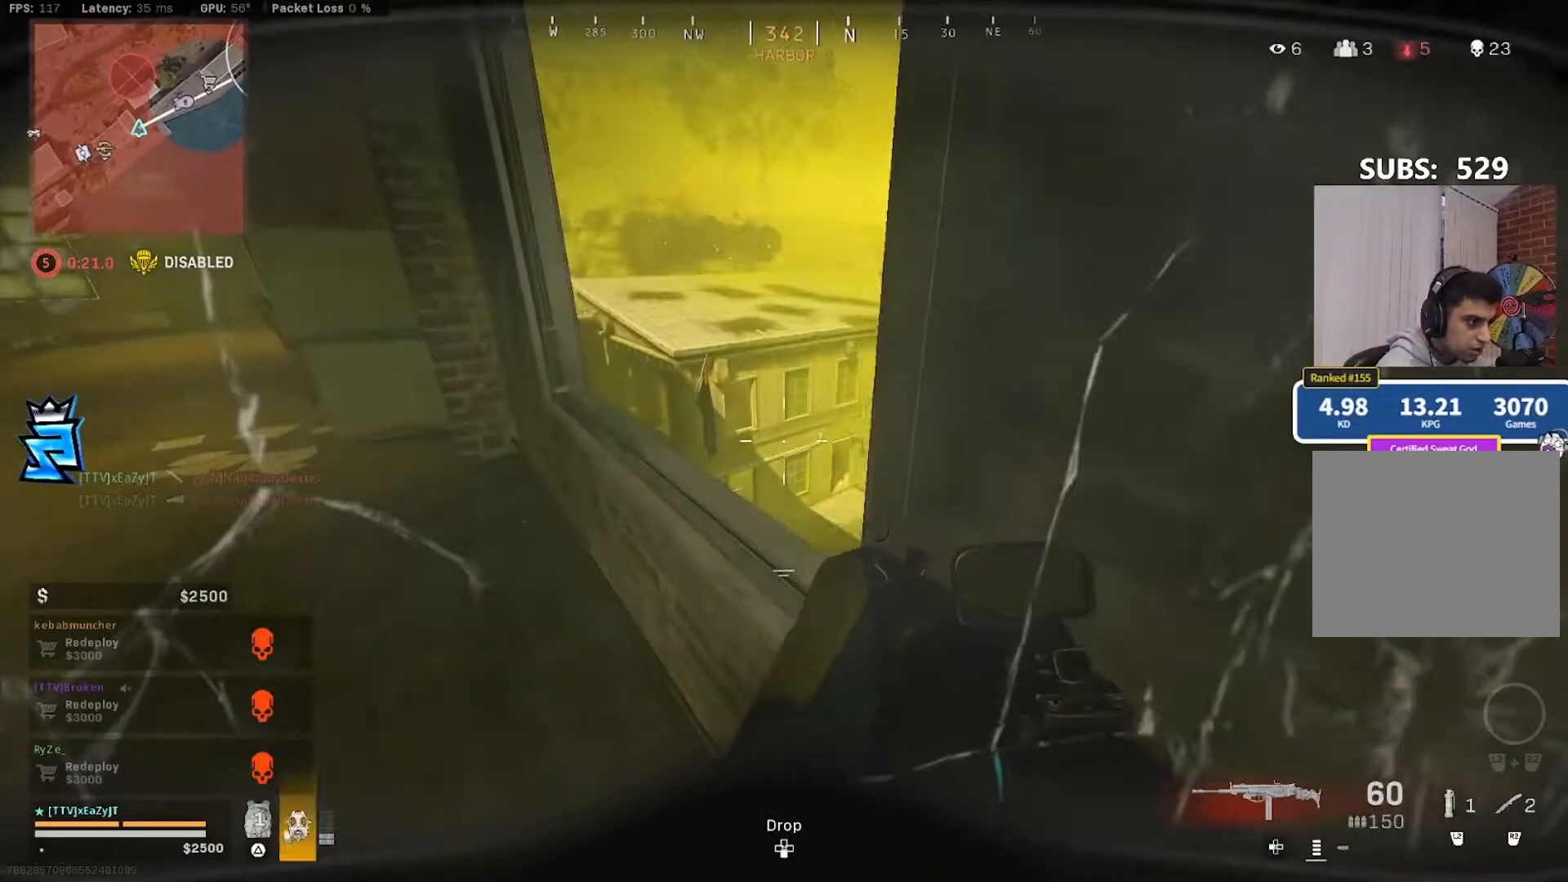
{"buttons": ["L3"], "left_stick": "up", "right_stick": "center"}
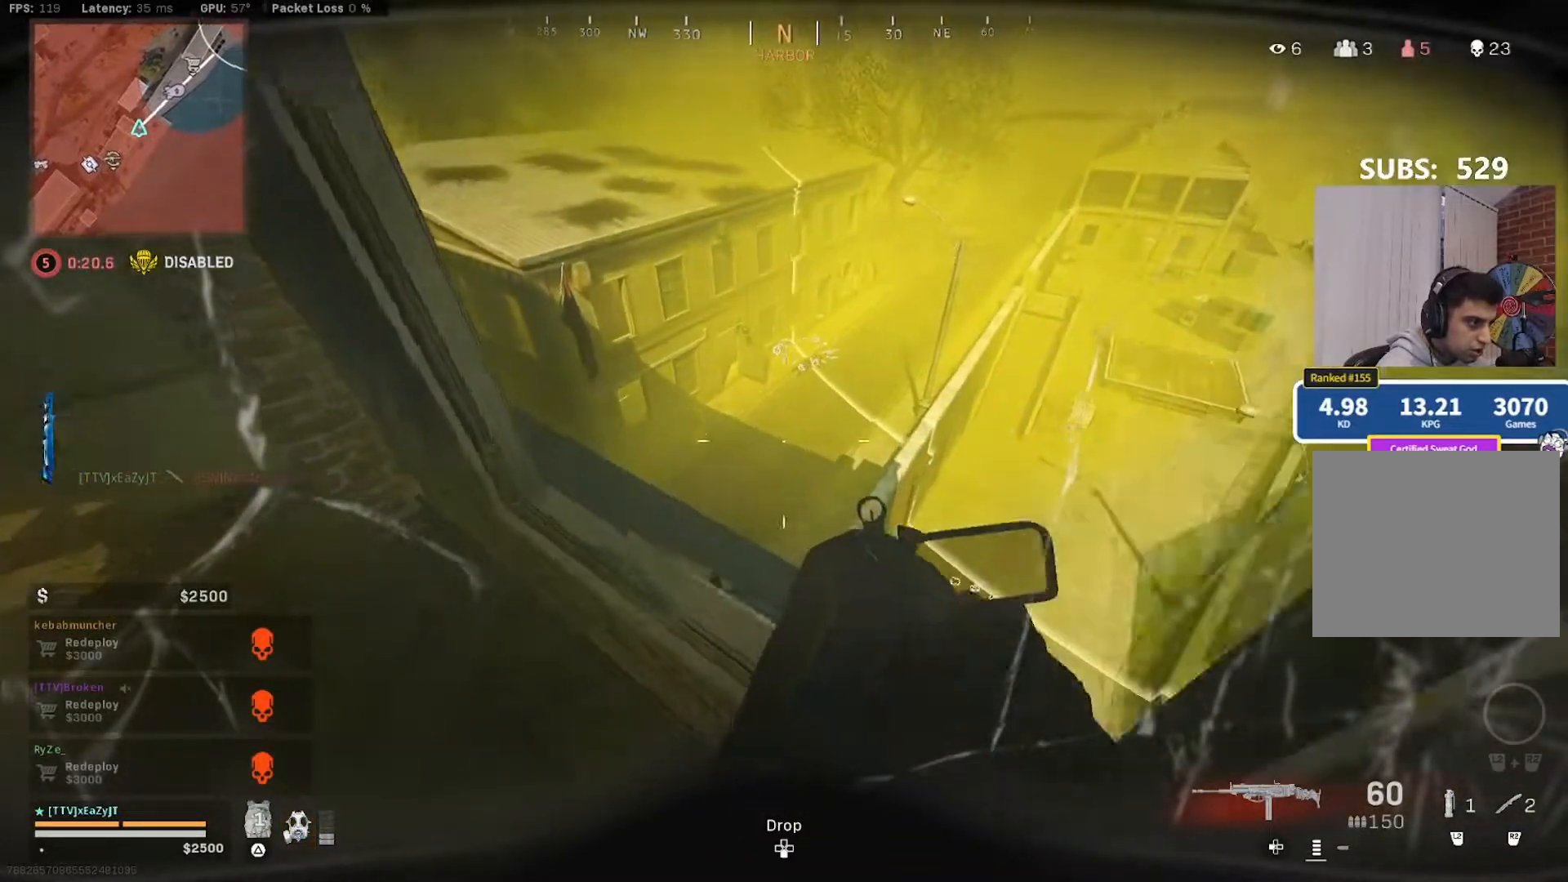
{"buttons": ["TRIANGLE", "L3"], "left_stick": "up", "right_stick": "center", "events": [[83, "L3", "up"], [183, "L3", "down"], [217, "right_stick", "left"], [250, "L3", "up"], [317, "L3", "down"], [317, "right_stick", "center"], [450, "TRIANGLE", "down"]]}
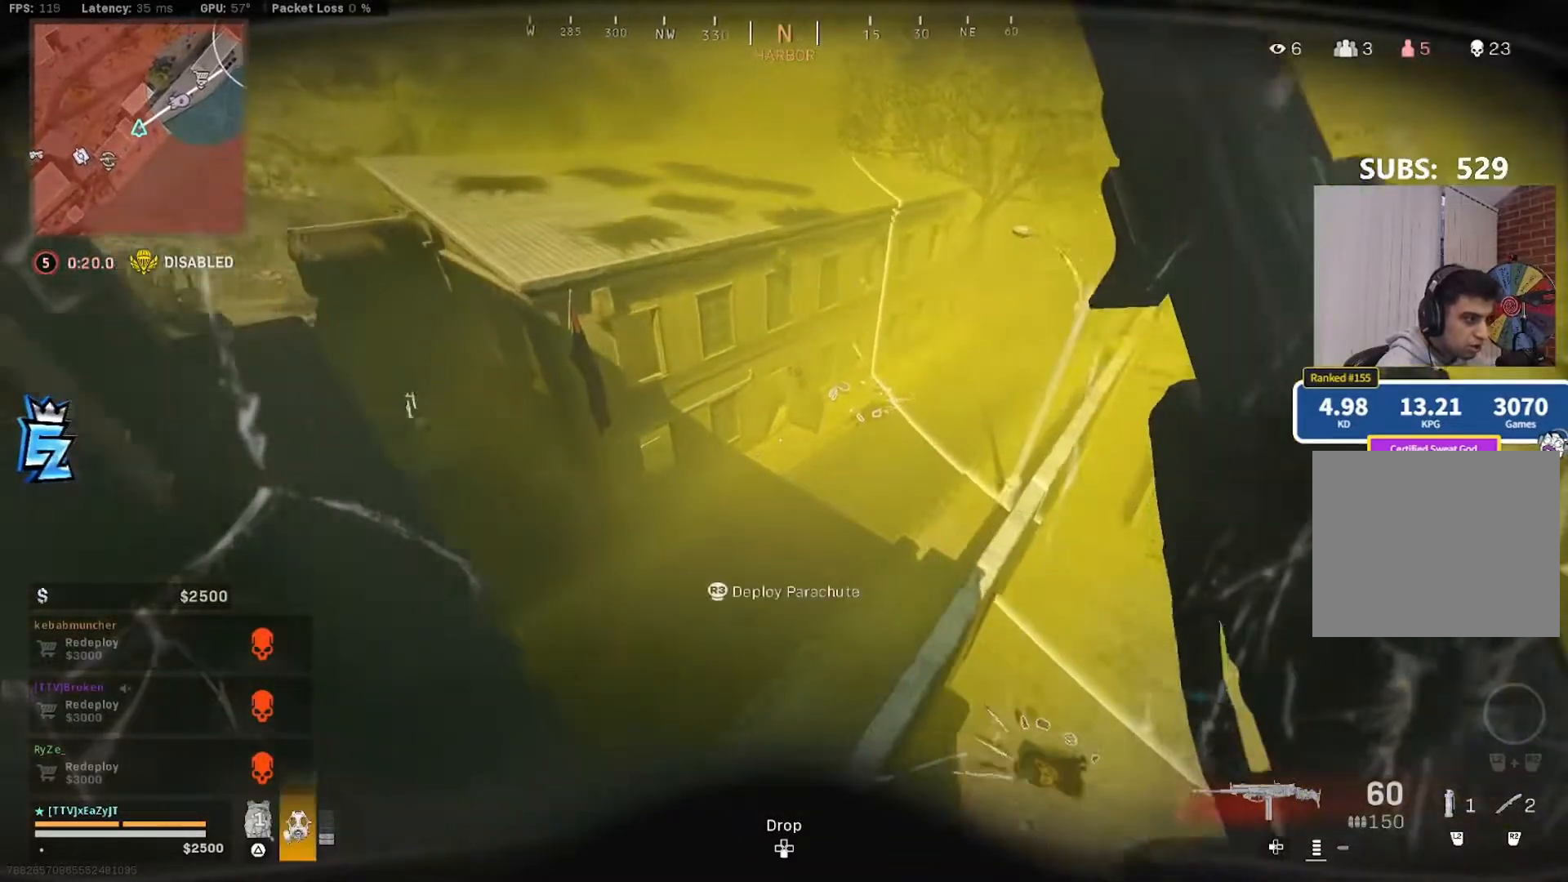
{"buttons": [], "left_stick": "up", "right_stick": "right", "events": [[17, "L3", "up"], [17, "TRIANGLE", "up"], [50, "left_stick", "up-left"], [83, "right_stick", "left"], [183, "TRIANGLE", "down"], [217, "L3", "down"], [250, "TRIANGLE", "up"], [317, "L3", "up"], [350, "right_stick", "right"], [383, "L3", "down"], [383, "left_stick", "up"], [483, "L3", "up"]]}
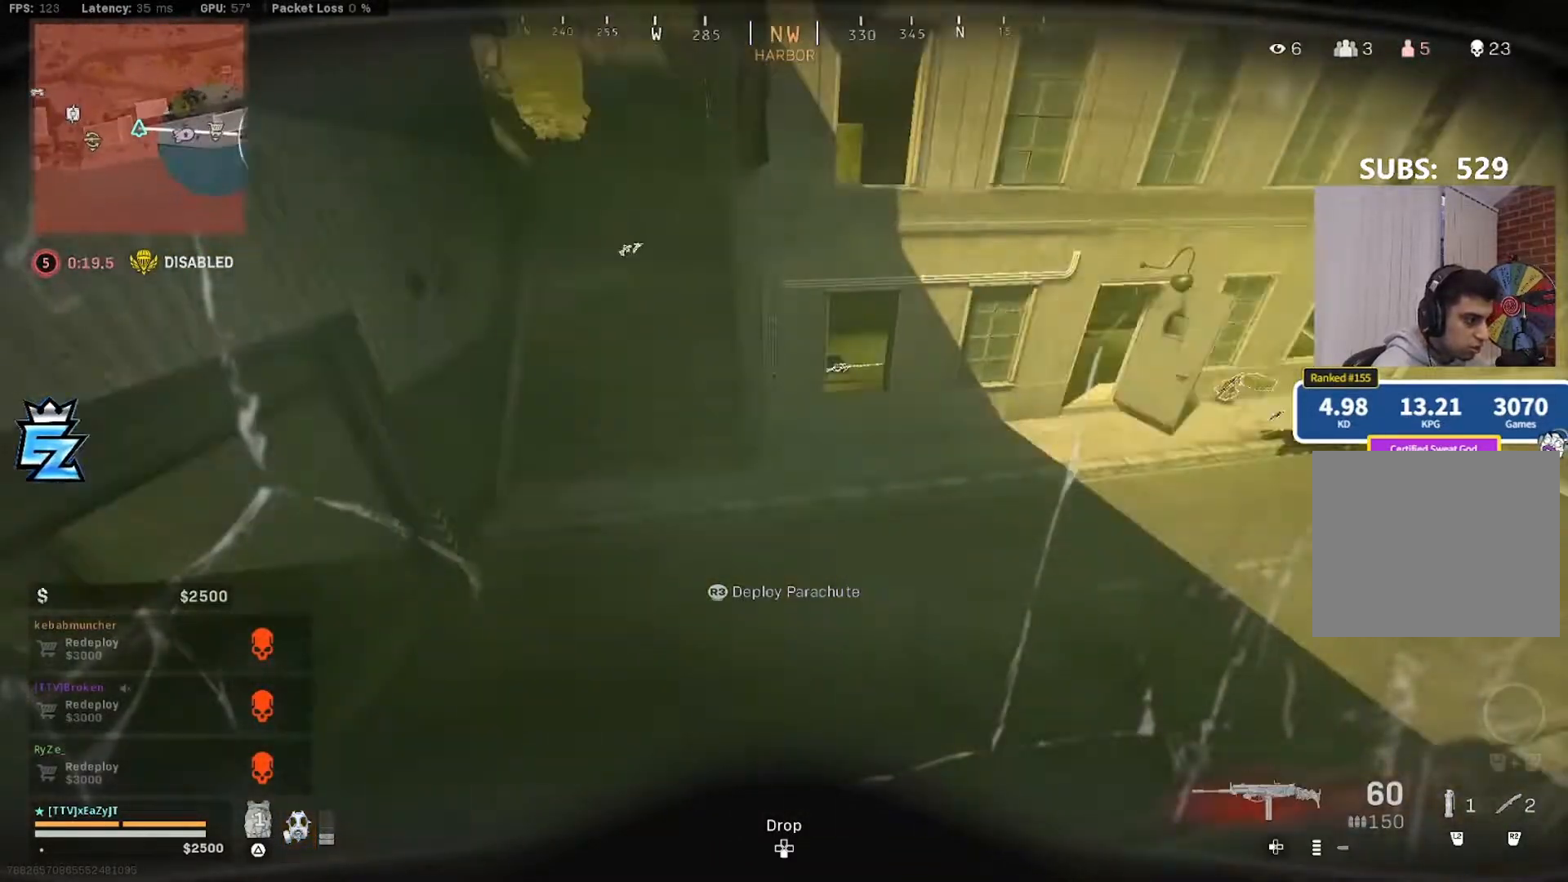
{"buttons": ["L3"], "left_stick": "up", "right_stick": "up-left", "events": [[50, "L3", "down"], [50, "right_stick", "up"], [150, "L3", "up"], [183, "right_stick", "center"], [217, "L3", "down"], [450, "right_stick", "up-left"]]}
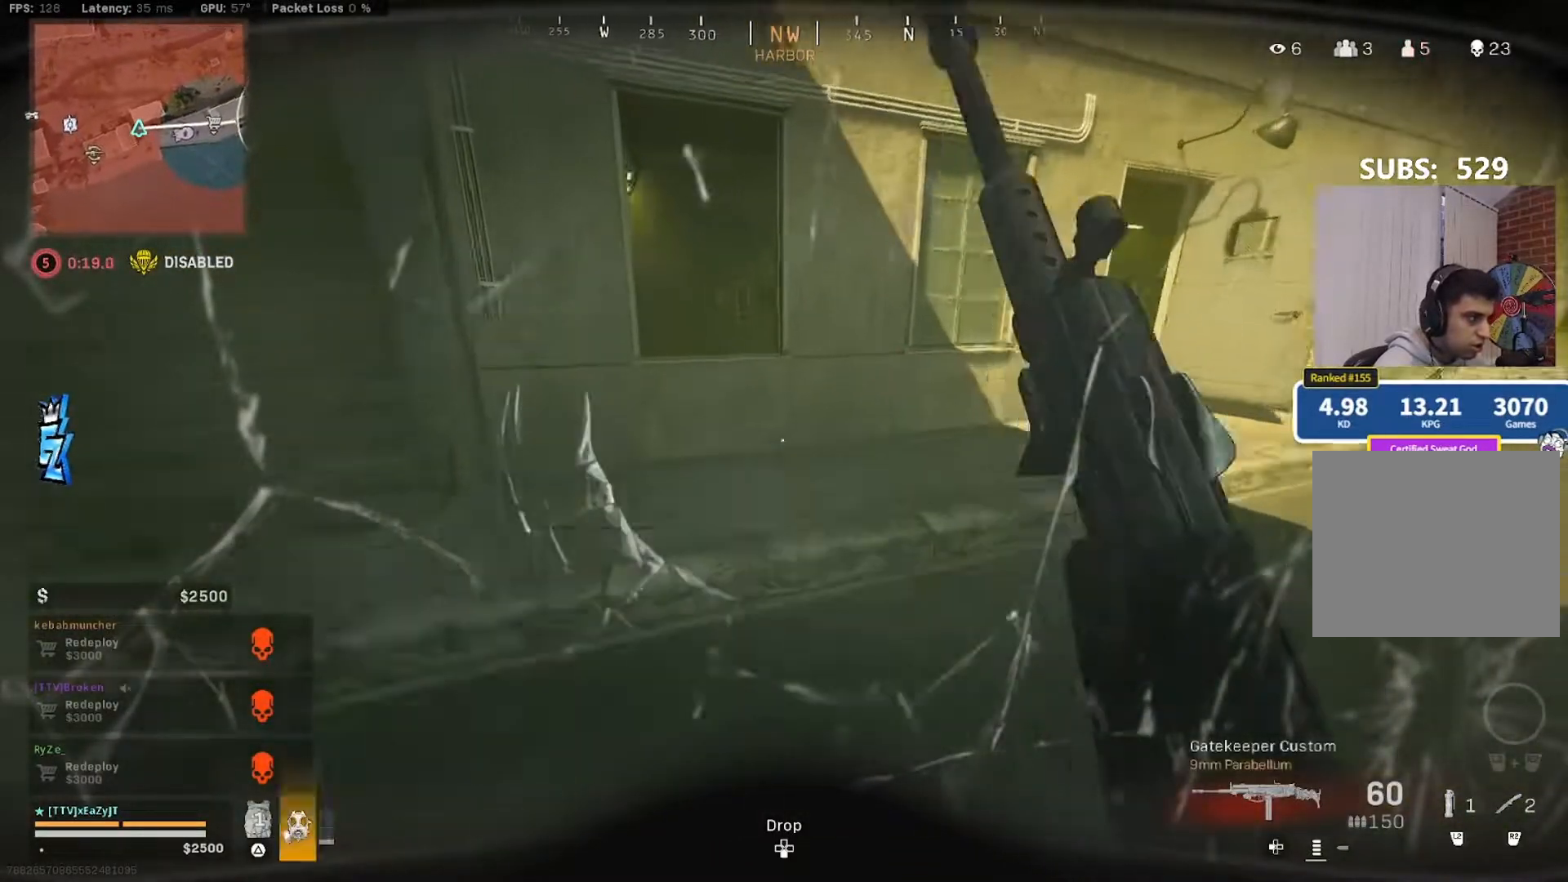
{"buttons": ["L3"], "left_stick": "up", "right_stick": "right", "events": [[117, "L3", "up"], [117, "R3", "down"], [117, "right_stick", "center"], [317, "R3", "up"], [317, "right_stick", "right"], [383, "L3", "down"]]}
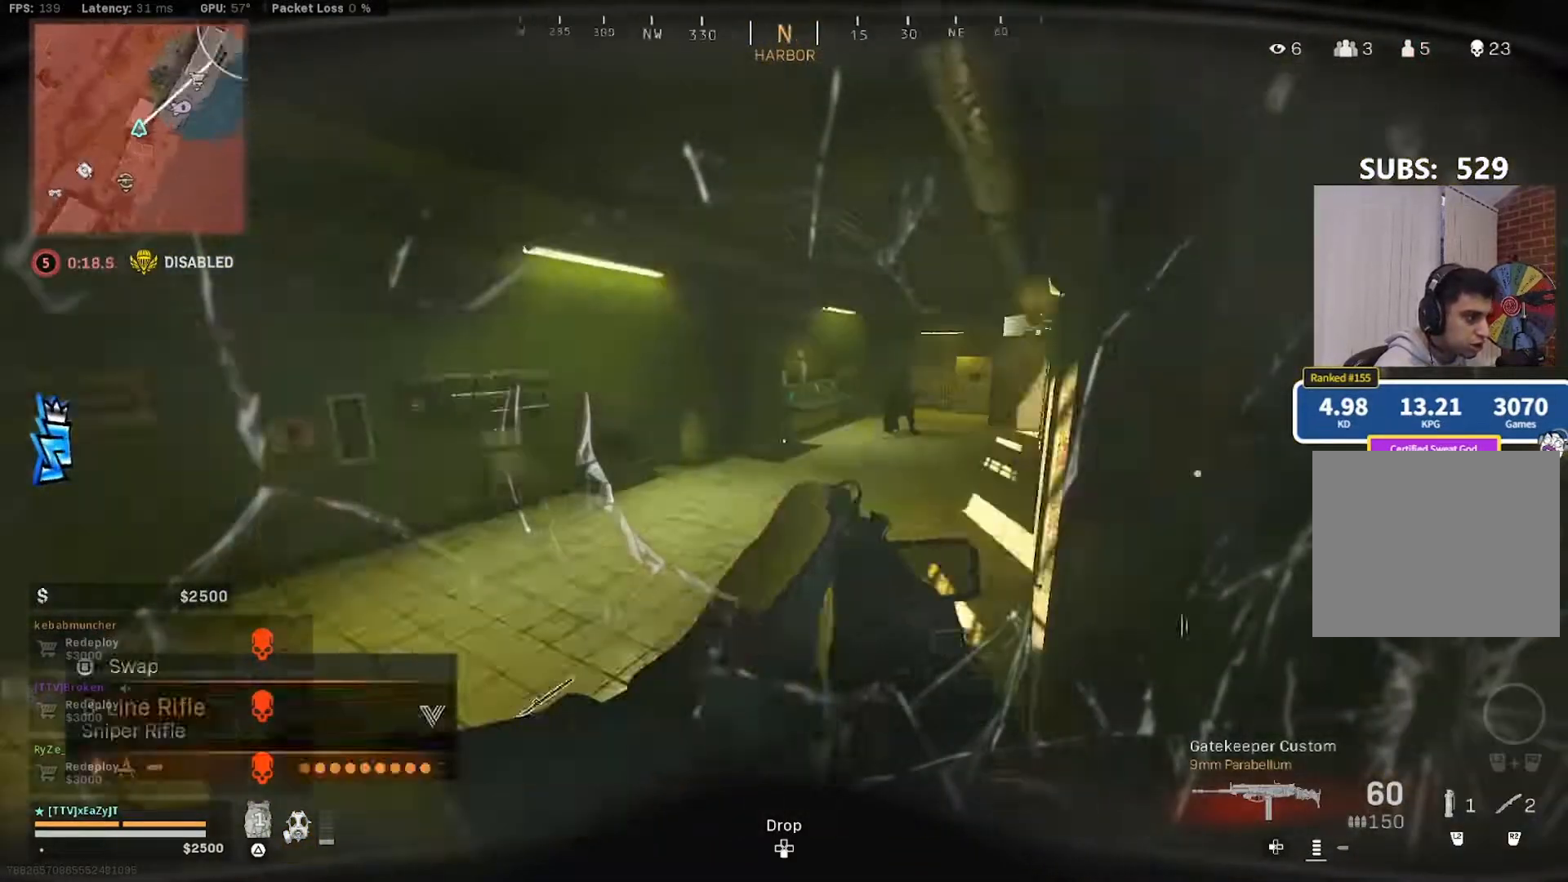
{"buttons": [], "left_stick": "up-left", "right_stick": "right", "events": [[17, "right_stick", "up-right"], [117, "left_stick", "up-left"], [150, "L3", "up"], [217, "left_stick", "left"], [283, "right_stick", "up-left"], [417, "left_stick", "up-left"], [417, "right_stick", "down"], [483, "right_stick", "right"]]}
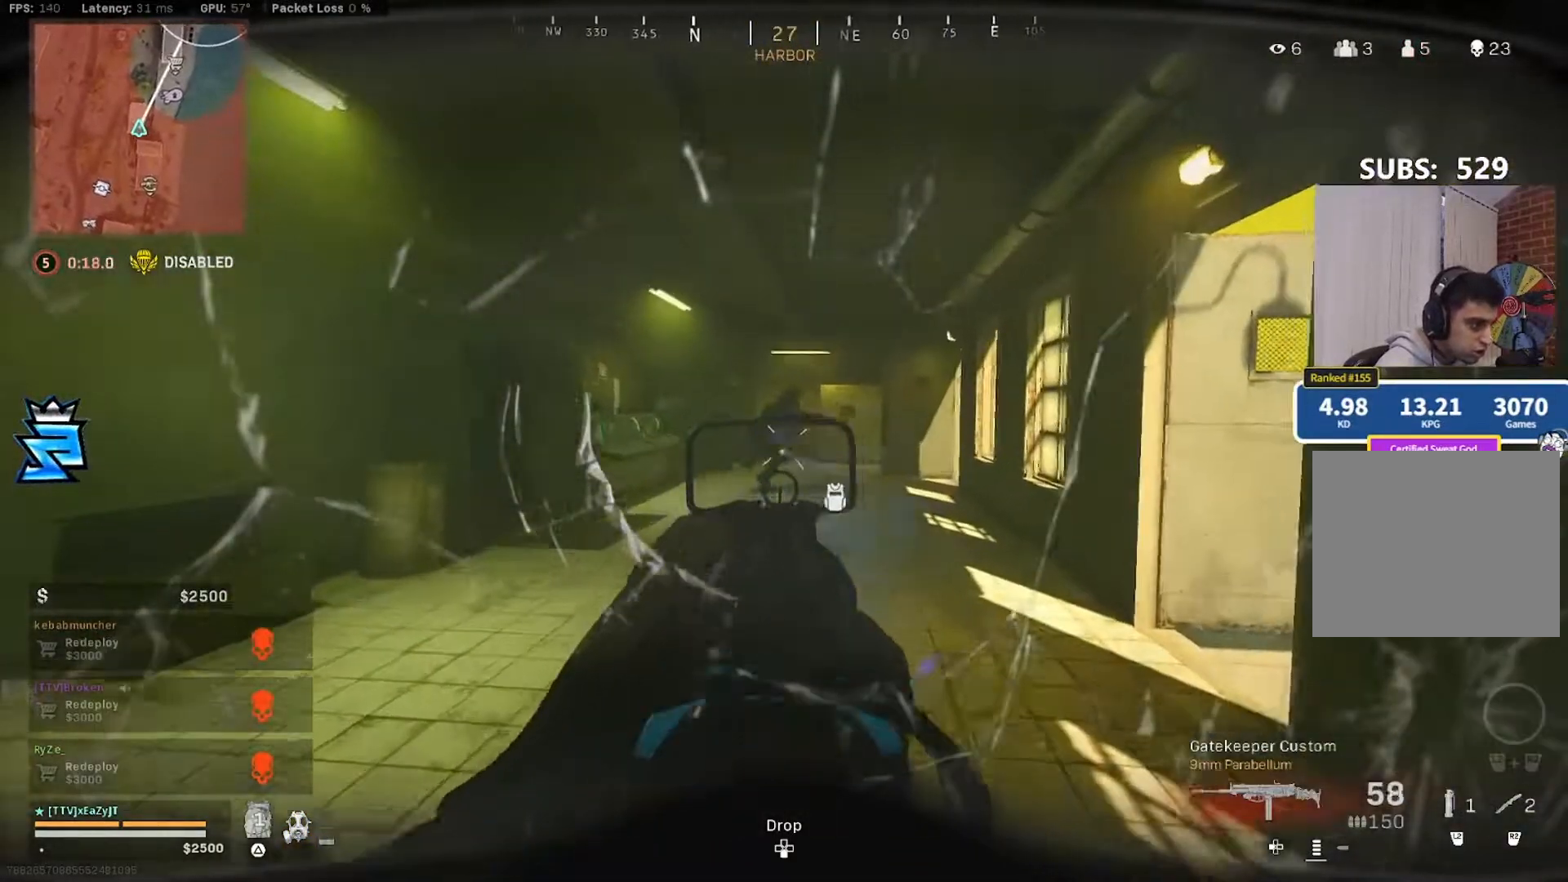
{"buttons": [], "left_stick": "up-left", "right_stick": "center", "events": [[83, "right_stick", "up"], [217, "right_stick", "down-right"], [417, "right_stick", "center"]]}
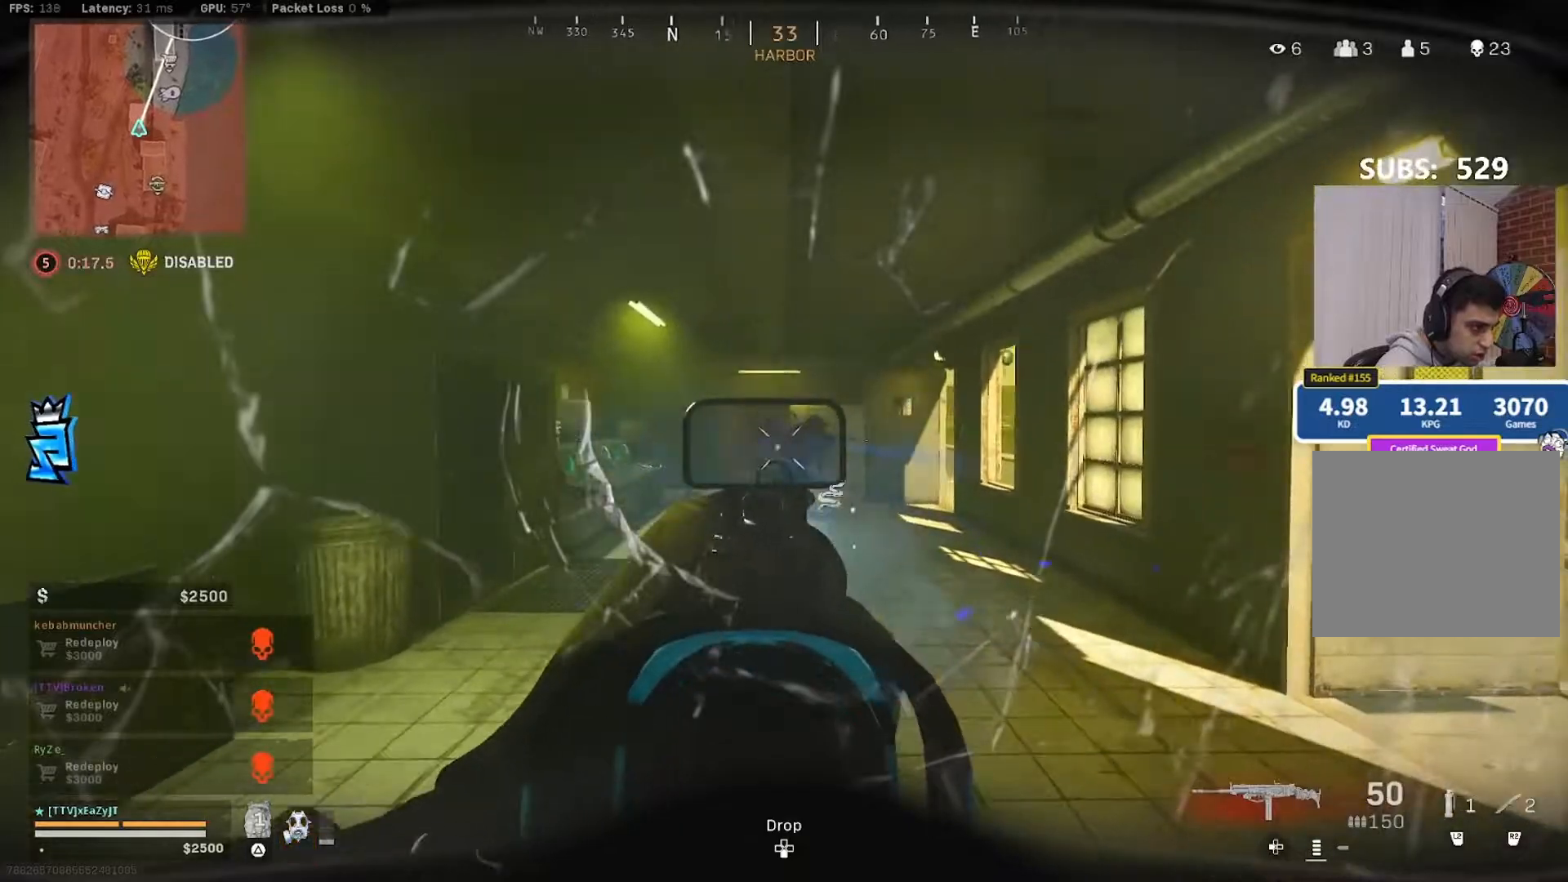
{"buttons": [], "left_stick": "up-left", "right_stick": "center", "events": [[150, "right_stick", "right"], [283, "right_stick", "center"], [350, "right_stick", "right"], [483, "right_stick", "center"]]}
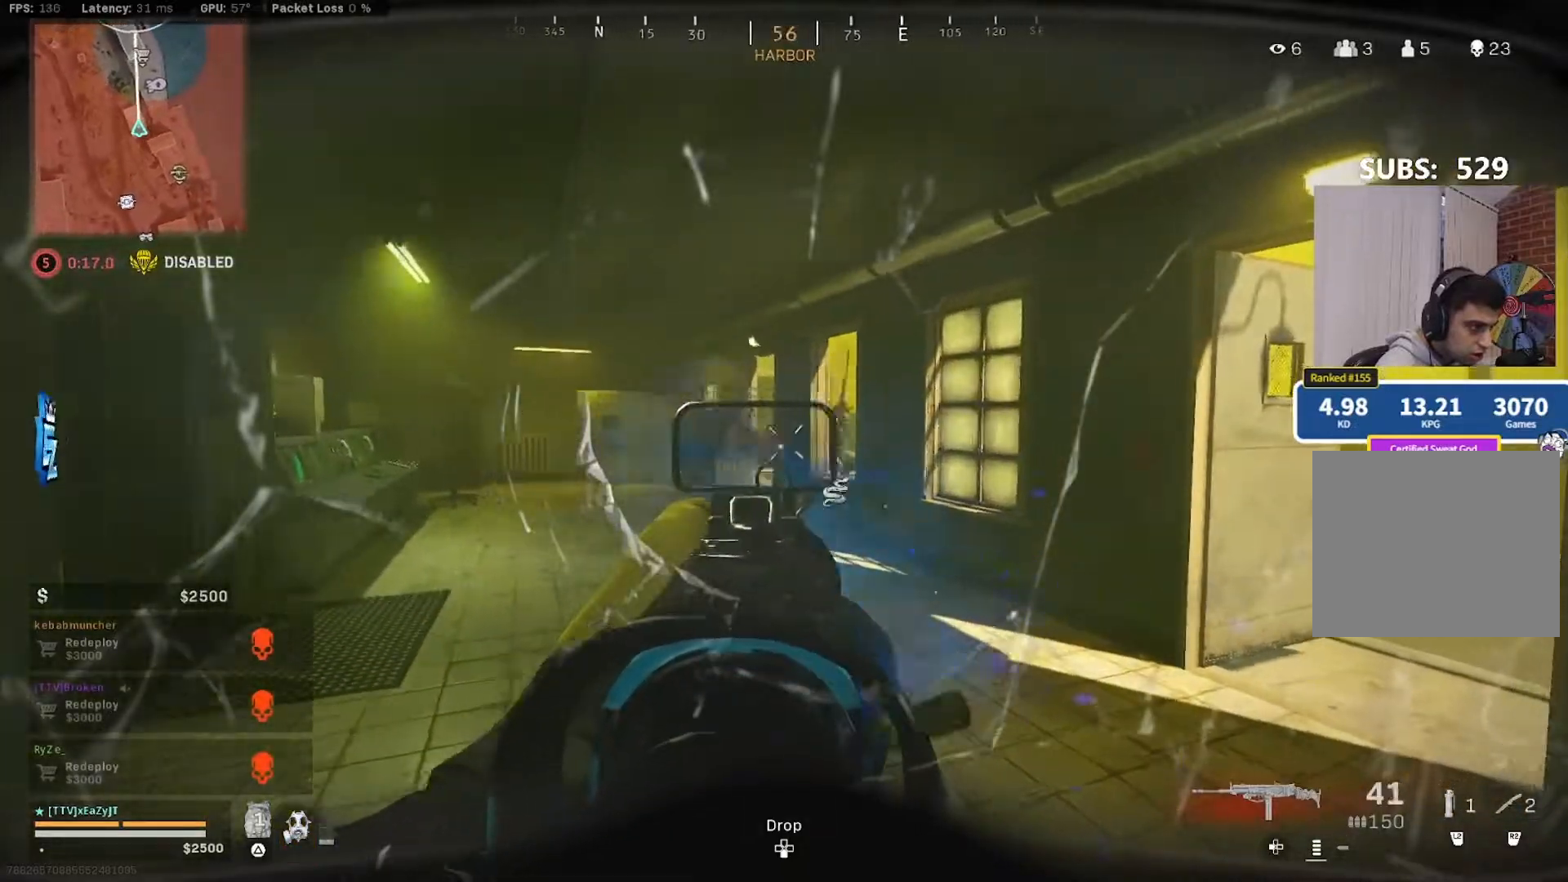
{"buttons": ["L3"], "left_stick": "up-left", "right_stick": "center", "events": [[50, "right_stick", "right"], [150, "L3", "down"], [183, "right_stick", "center"], [250, "L3", "up"], [317, "L3", "down"], [417, "right_stick", "right"], [483, "right_stick", "center"]]}
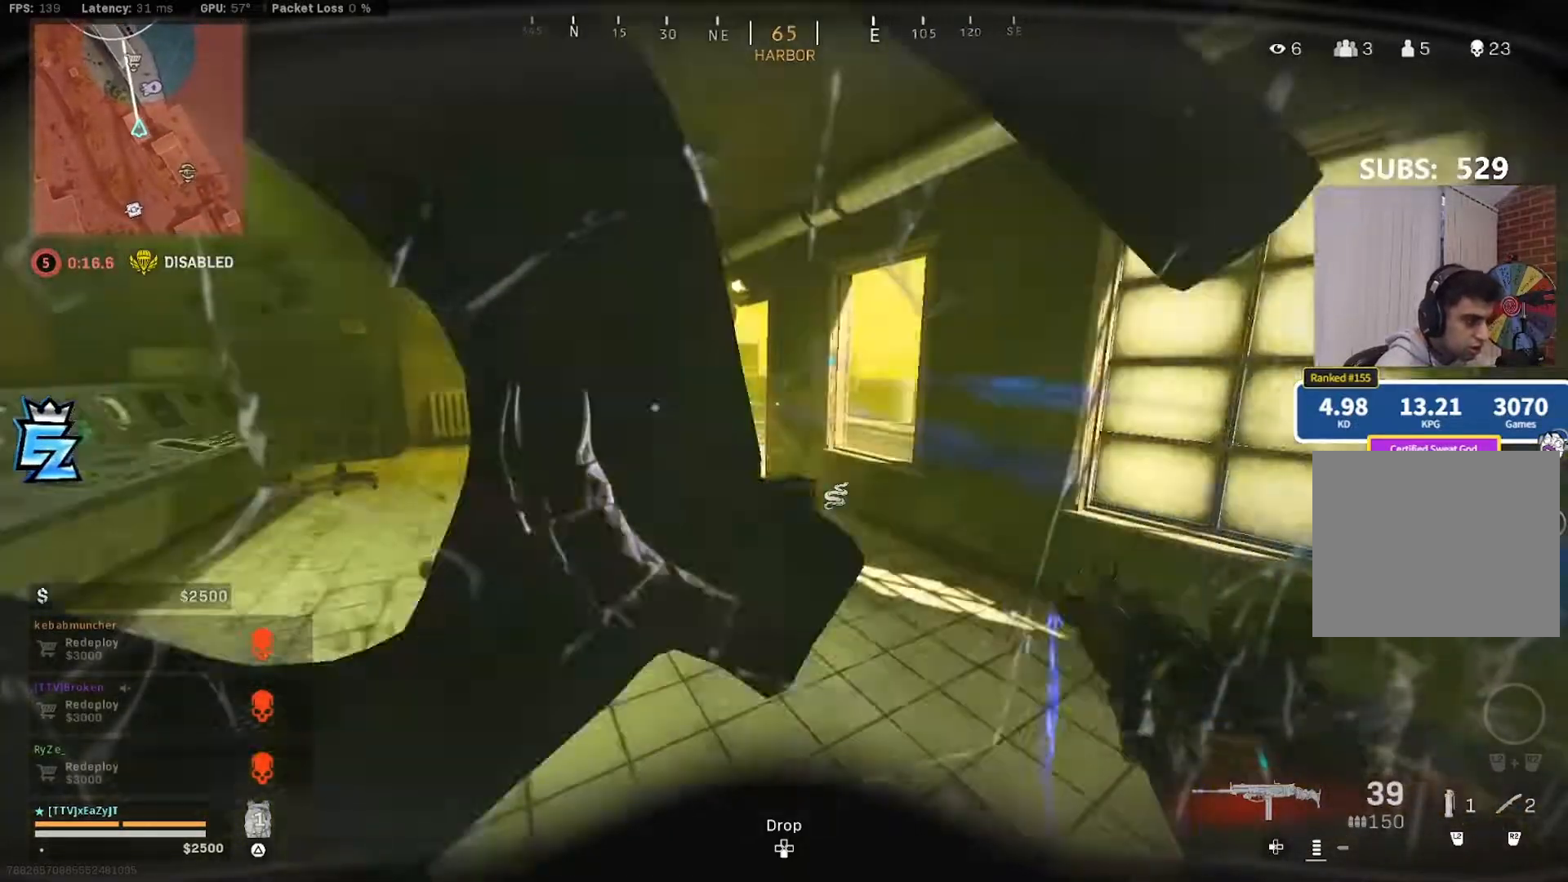
{"buttons": [], "left_stick": "left", "right_stick": "right", "events": [[67, "left_stick", "up"], [83, "L3", "up"], [217, "CIRCLE", "down"], [250, "left_stick", "up-left"], [283, "CIRCLE", "up"], [350, "left_stick", "center"], [350, "right_stick", "right"], [483, "left_stick", "left"]]}
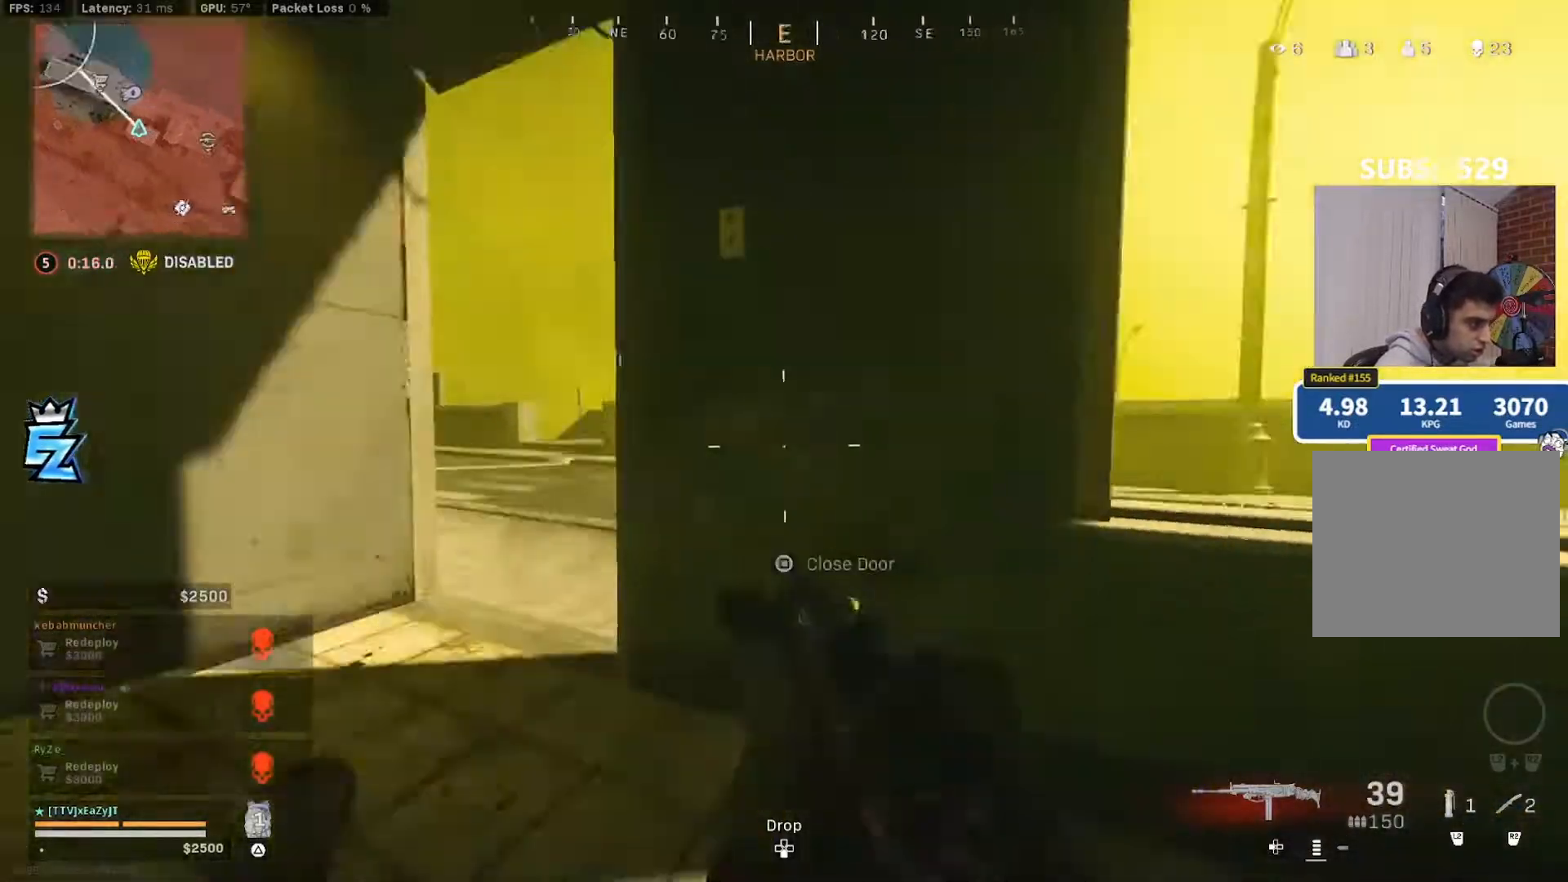
{"buttons": [], "left_stick": "right", "right_stick": "right", "events": [[217, "CIRCLE", "down"], [217, "left_stick", "up-left"], [250, "right_stick", "center"], [283, "R3", "down"], [350, "CIRCLE", "up"], [383, "R3", "up"], [383, "right_stick", "right"], [450, "left_stick", "right"]]}
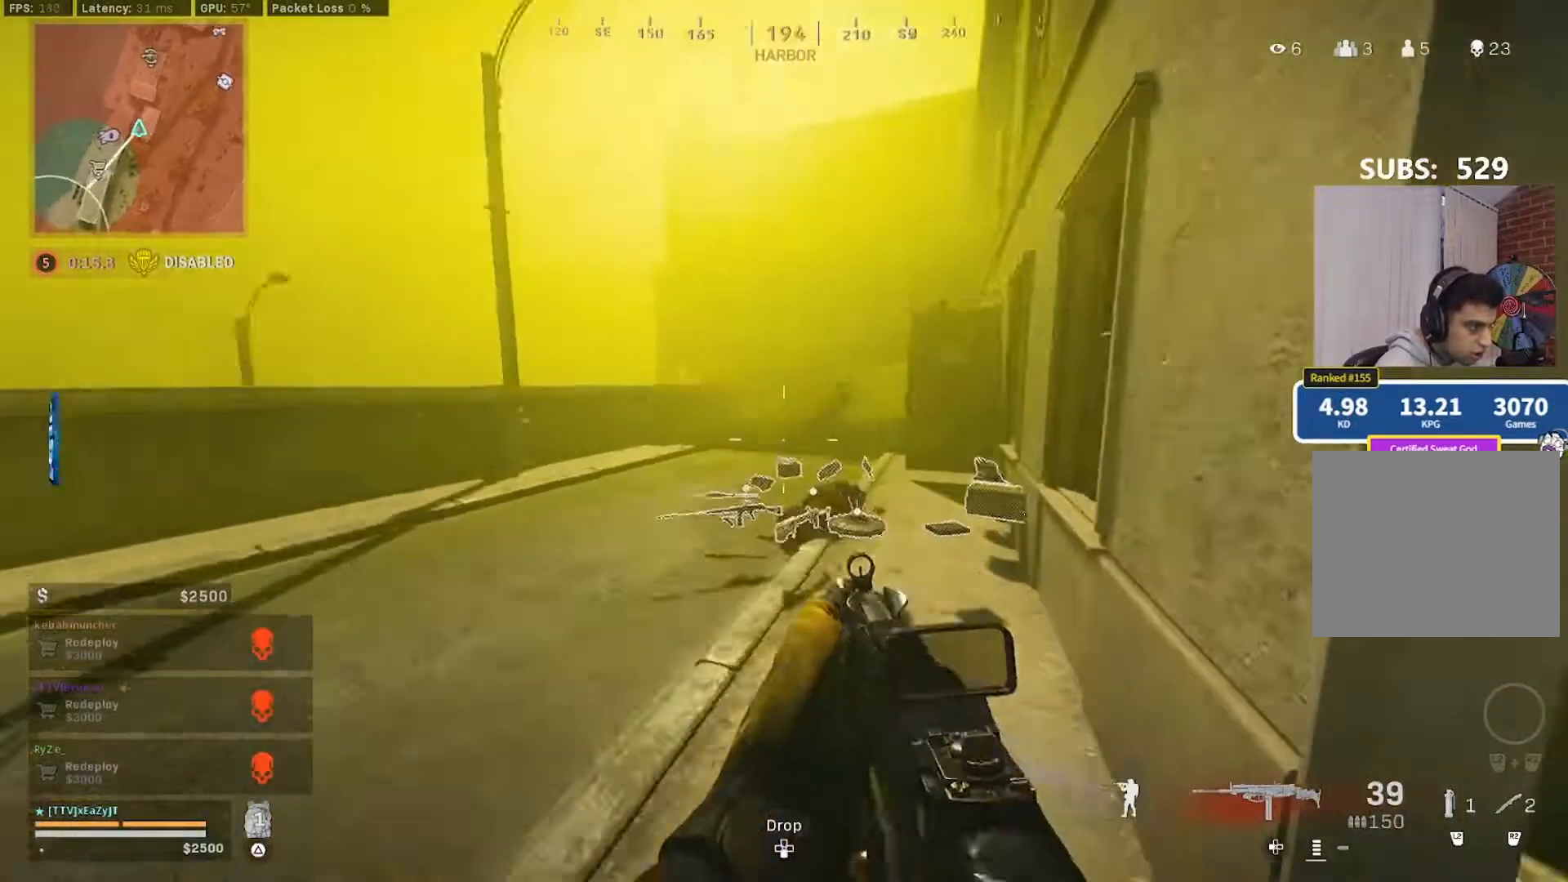
{"buttons": [], "left_stick": "right", "right_stick": "down-right", "events": [[17, "right_stick", "center"], [83, "right_stick", "right"], [283, "right_stick", "up-right"], [483, "right_stick", "down-right"]]}
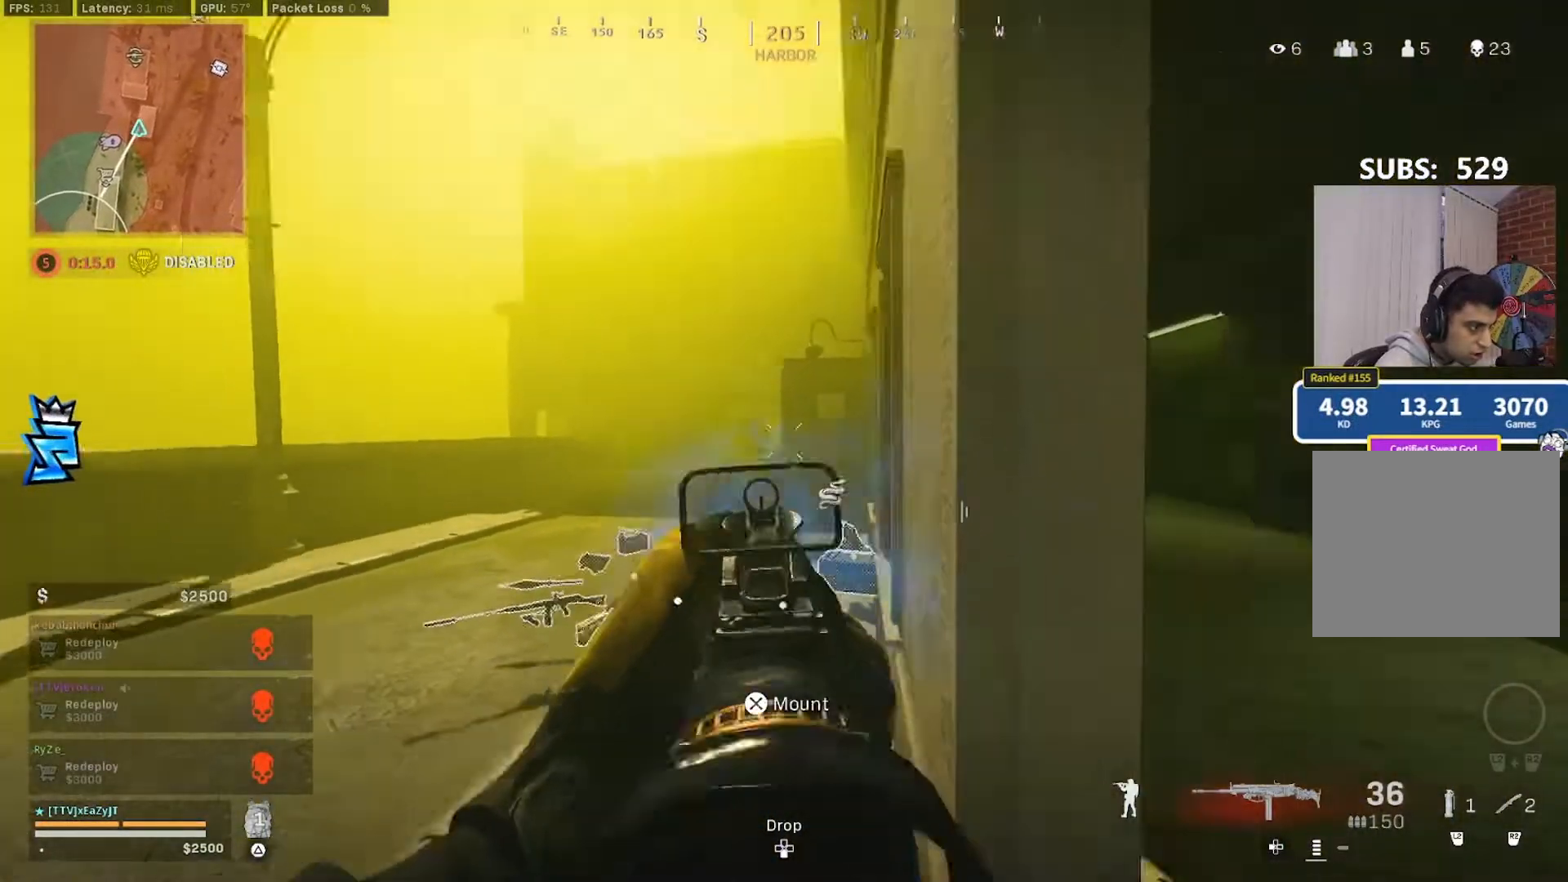
{"buttons": ["L3"], "left_stick": "up", "right_stick": "left", "events": [[150, "L3", "down"], [217, "right_stick", "left"], [283, "L3", "up"], [350, "left_stick", "down"], [417, "left_stick", "left"], [483, "L3", "down"], [483, "left_stick", "up"]]}
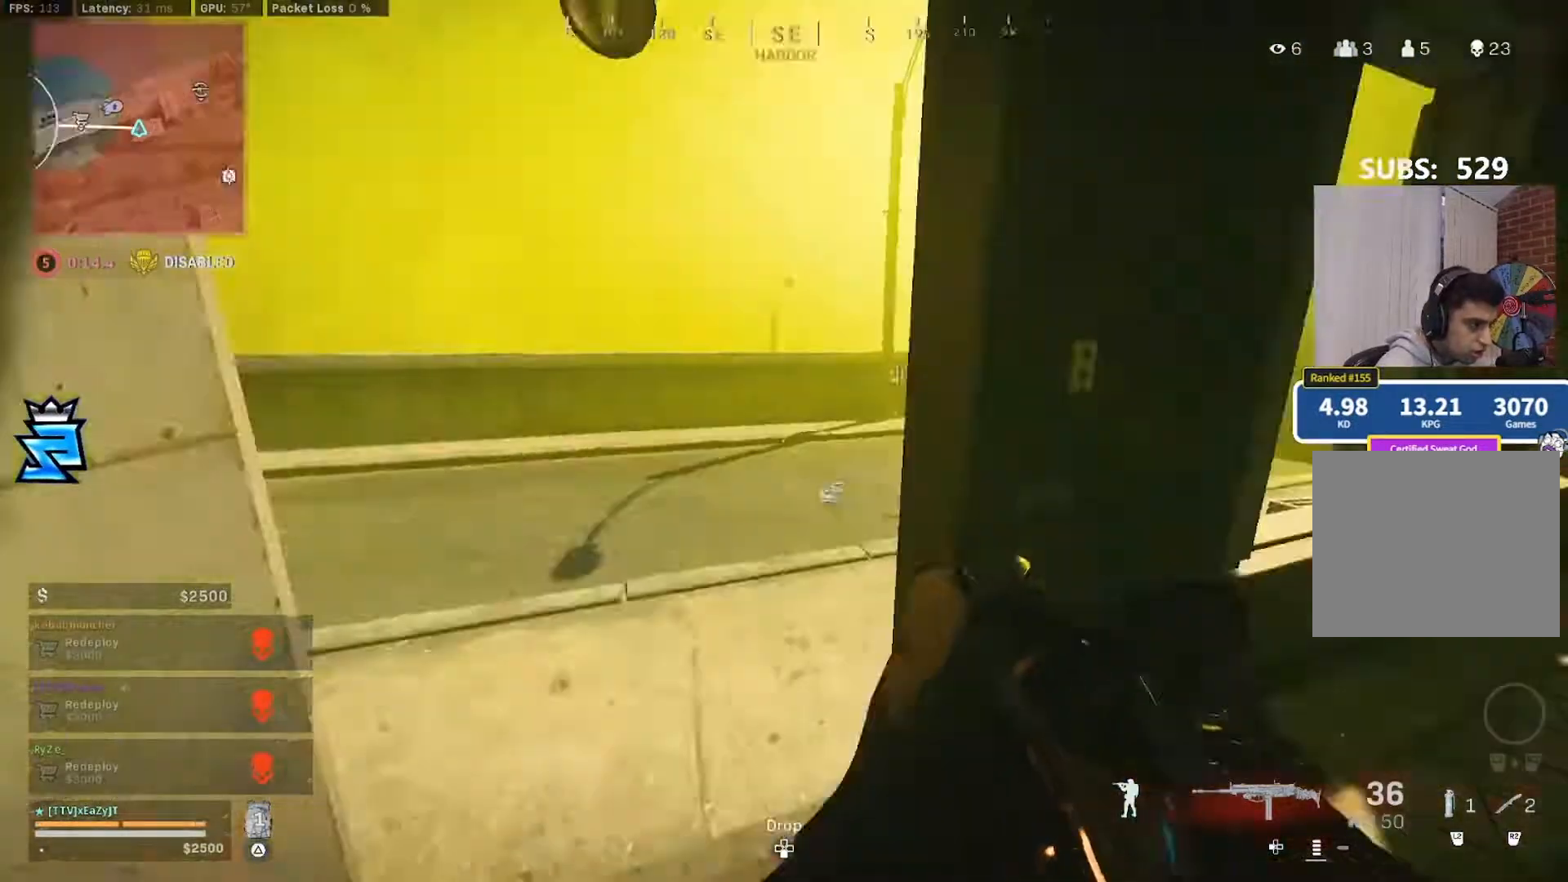
{"buttons": [], "left_stick": "up", "right_stick": "up-left", "events": [[83, "L3", "up"], [150, "L3", "down"], [217, "TRIANGLE", "down"], [250, "L3", "up"], [250, "TRIANGLE", "up"], [350, "L3", "down"], [350, "right_stick", "center"], [450, "L3", "up"], [483, "right_stick", "up-left"]]}
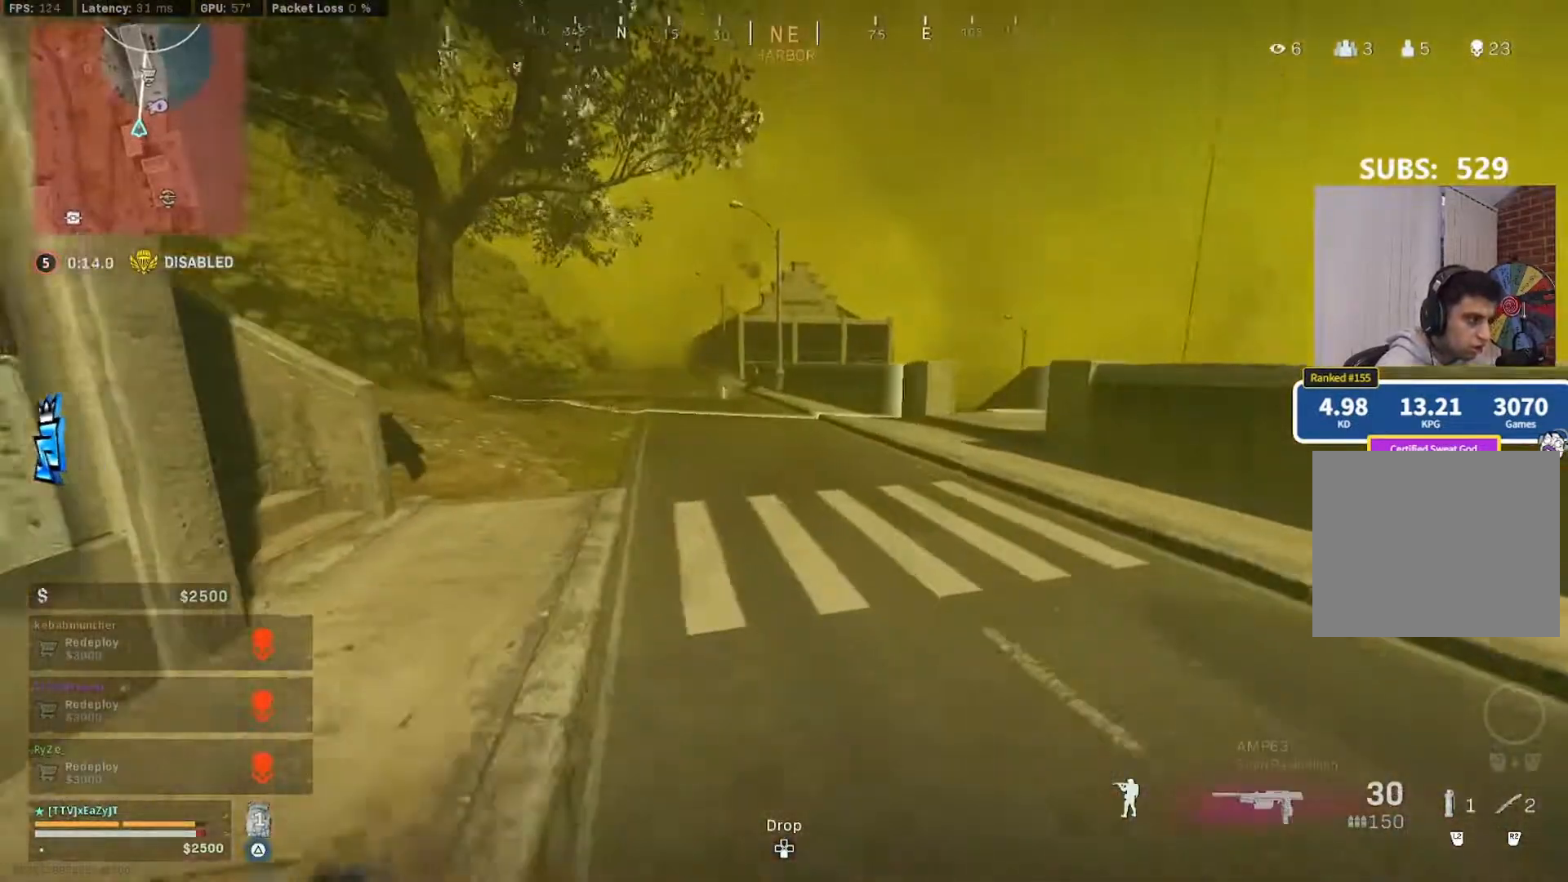
{"buttons": [], "left_stick": "up", "right_stick": "center", "events": [[17, "L3", "down"], [17, "right_stick", "left"], [117, "L3", "up"], [150, "right_stick", "right"], [183, "L3", "down"], [283, "L3", "up"], [350, "L3", "down"], [417, "right_stick", "center"], [450, "L3", "up"]]}
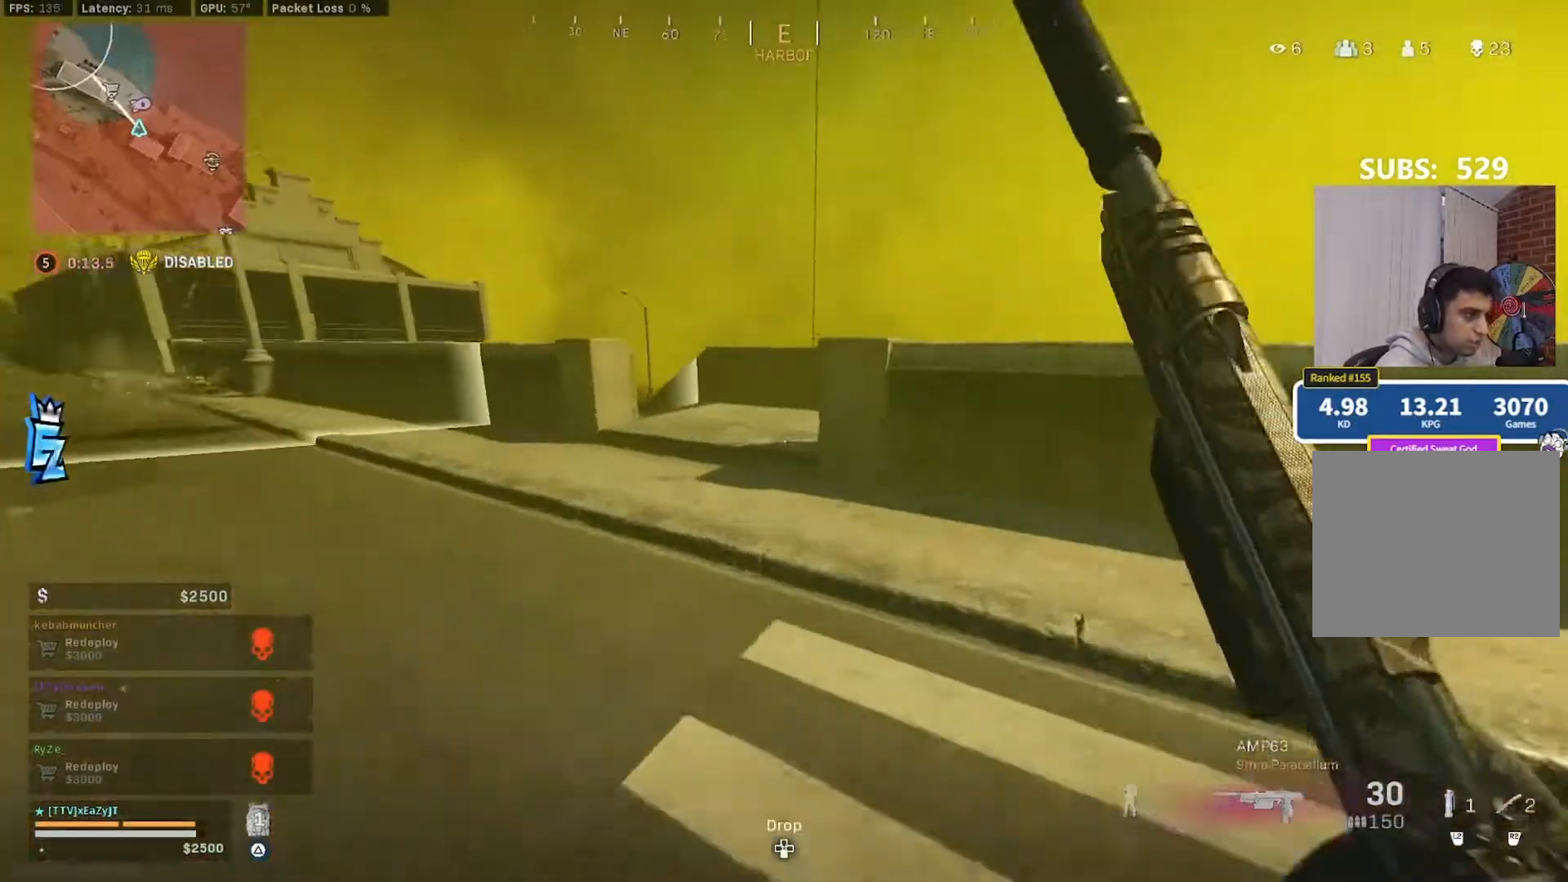
{"buttons": [], "left_stick": "up", "right_stick": "down-left", "events": [[50, "L3", "down"], [117, "L3", "up"], [183, "R1", "down"], [217, "L3", "down"], [267, "R1", "up"], [317, "L3", "up"], [383, "L3", "down"], [450, "right_stick", "down-left"], [483, "L3", "up"]]}
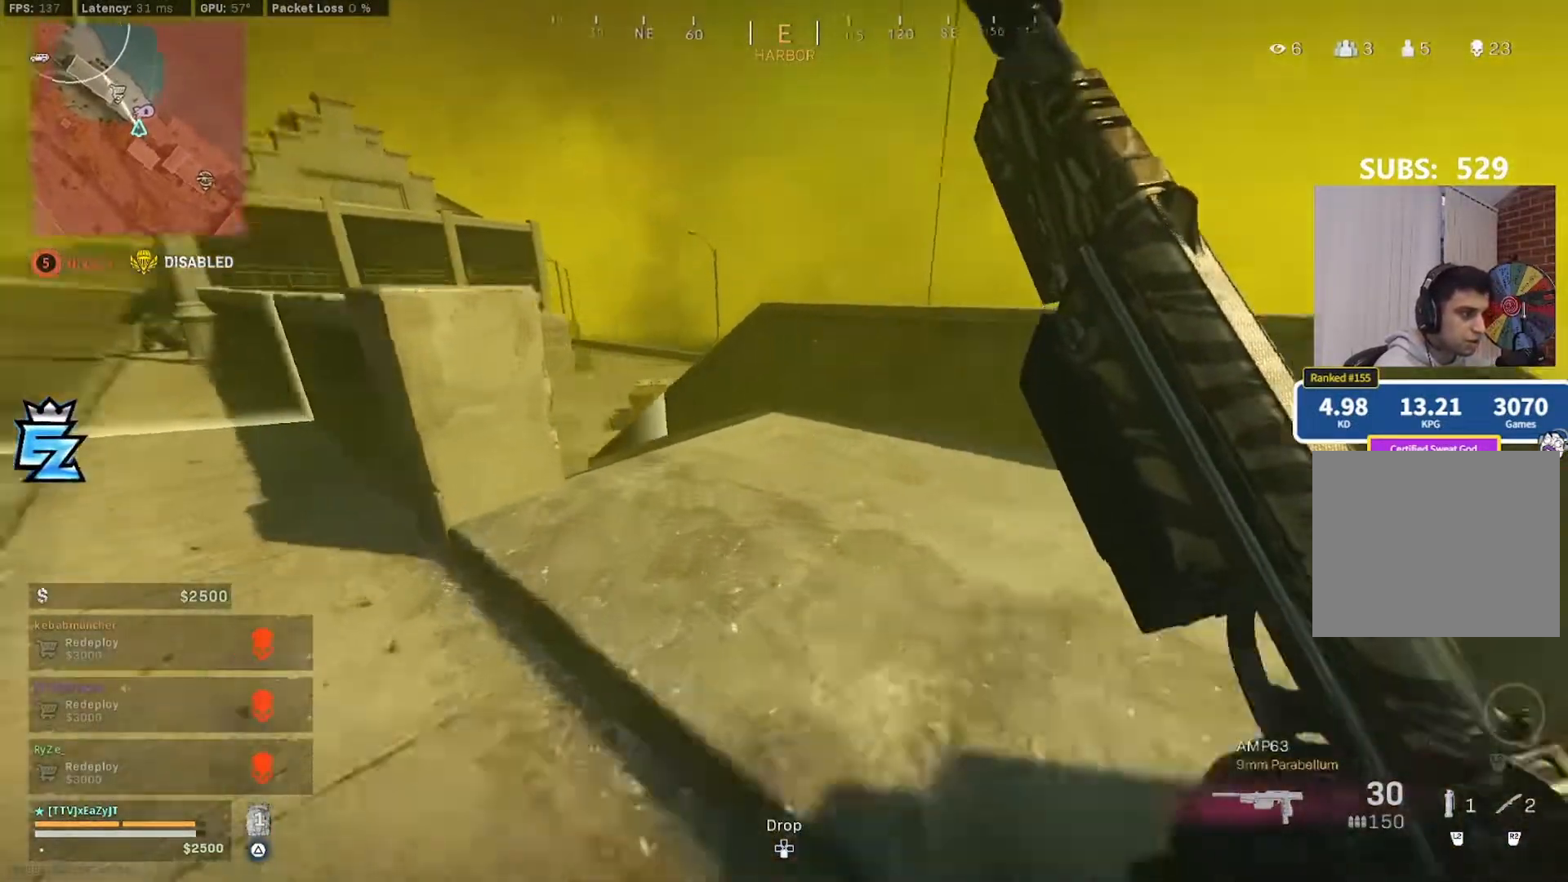
{"buttons": ["CIRCLE"], "left_stick": "up", "right_stick": "center", "events": [[50, "L3", "down"], [83, "right_stick", "center"], [150, "L3", "up"], [167, "right_stick", "left"], [250, "L3", "down"], [250, "R1", "down"], [317, "R1", "up"], [417, "right_stick", "center"], [450, "CIRCLE", "down"], [450, "L3", "up"]]}
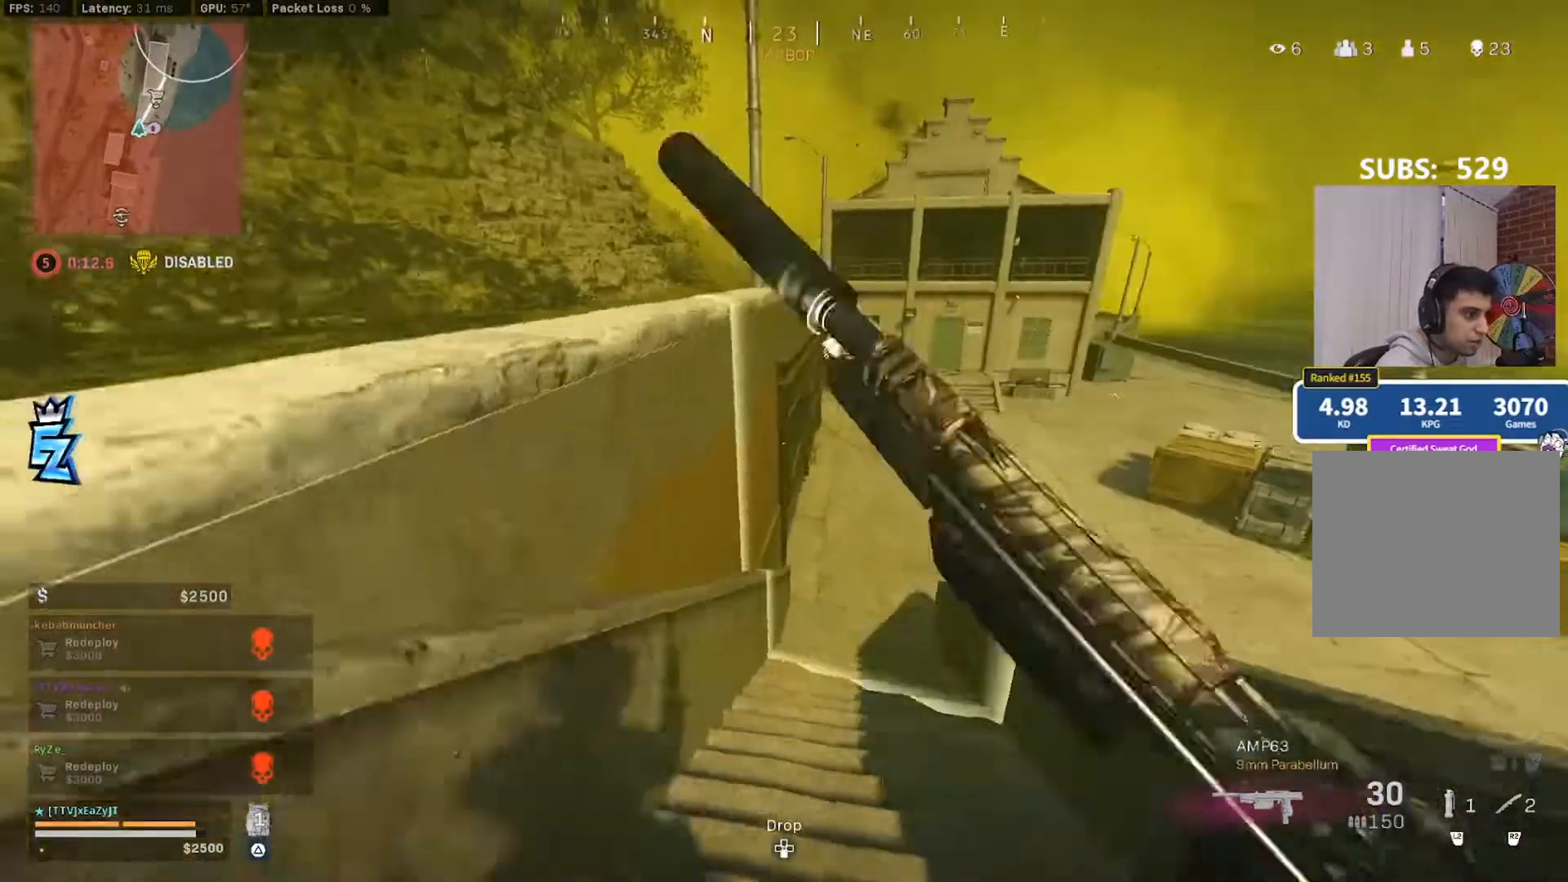
{"buttons": ["CIRCLE"], "left_stick": "up", "right_stick": "right", "events": [[17, "CIRCLE", "up"], [17, "left_stick", "center"], [117, "right_stick", "right"], [383, "left_stick", "up"], [483, "CIRCLE", "down"]]}
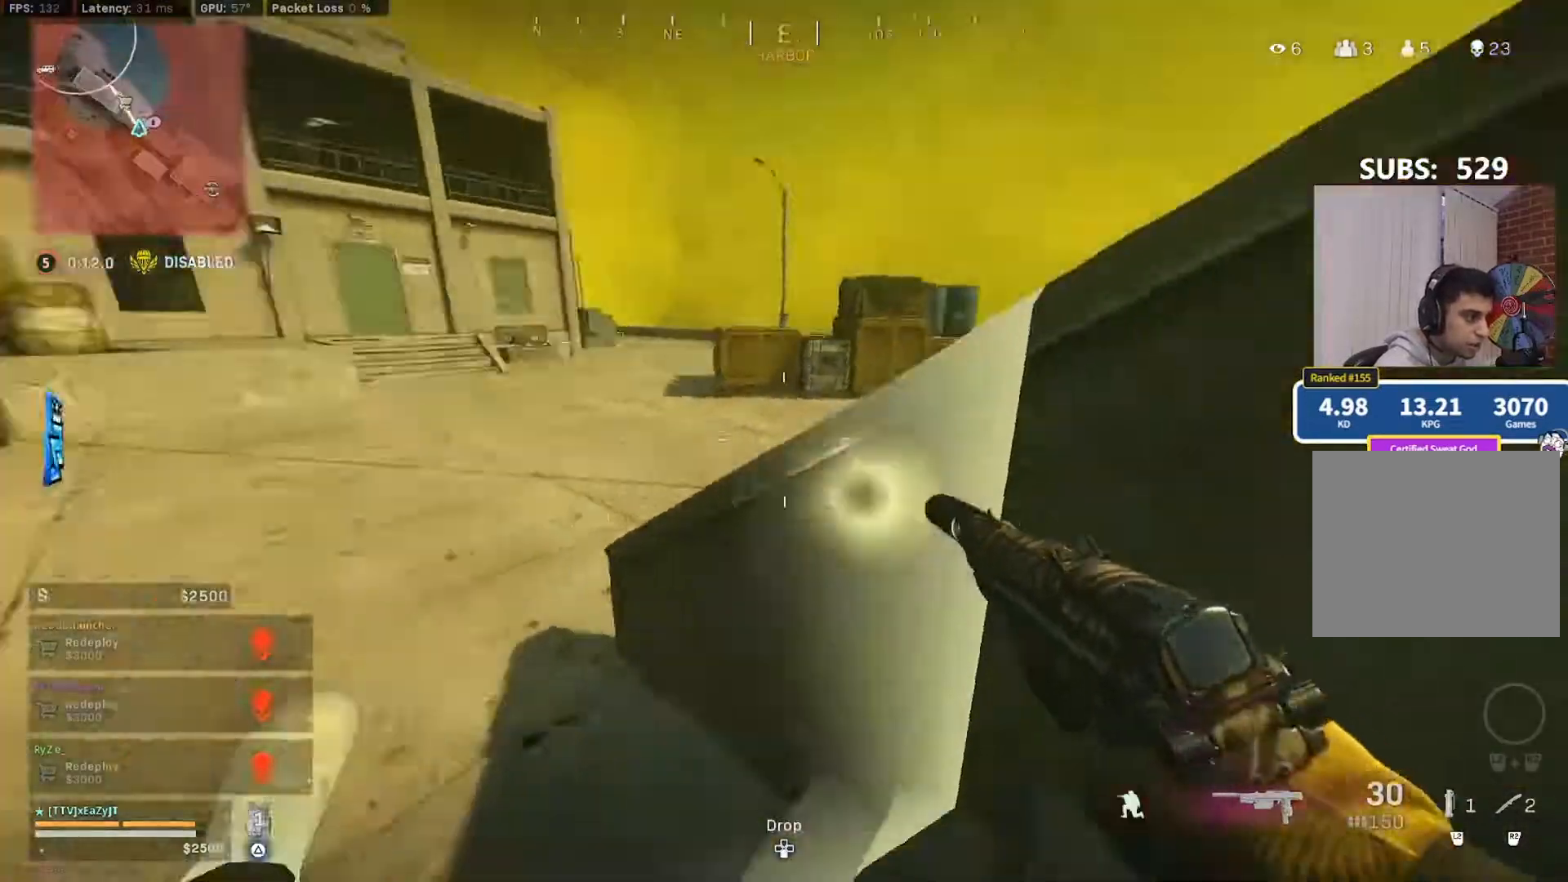
{"buttons": ["L3"], "left_stick": "up", "right_stick": "center", "events": [[17, "right_stick", "up-right"], [50, "R3", "down"], [117, "CIRCLE", "up"], [150, "L3", "down"], [150, "R3", "up"], [183, "right_stick", "up-left"], [217, "L3", "up"], [317, "L3", "down"], [417, "L3", "up"], [450, "right_stick", "center"], [483, "L3", "down"]]}
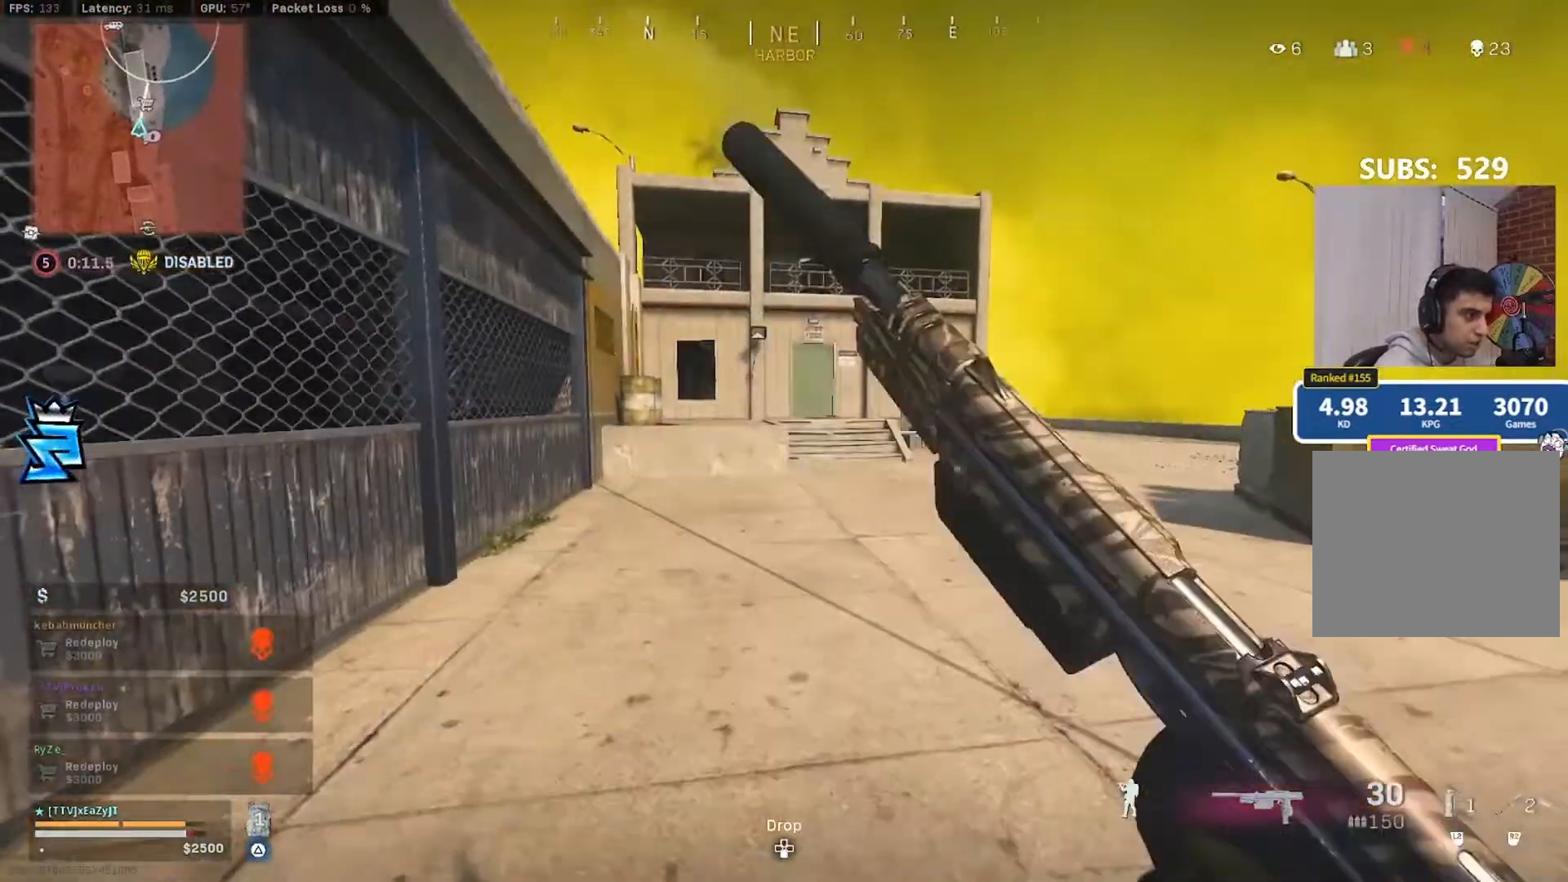
{"buttons": [], "left_stick": "center", "right_stick": "center", "events": [[83, "L3", "up"], [150, "L3", "down"], [150, "right_stick", "down-right"], [217, "right_stick", "center"], [283, "L3", "up"], [283, "right_stick", "right"], [383, "CIRCLE", "down"], [383, "right_stick", "center"], [450, "left_stick", "center"], [483, "CIRCLE", "up"]]}
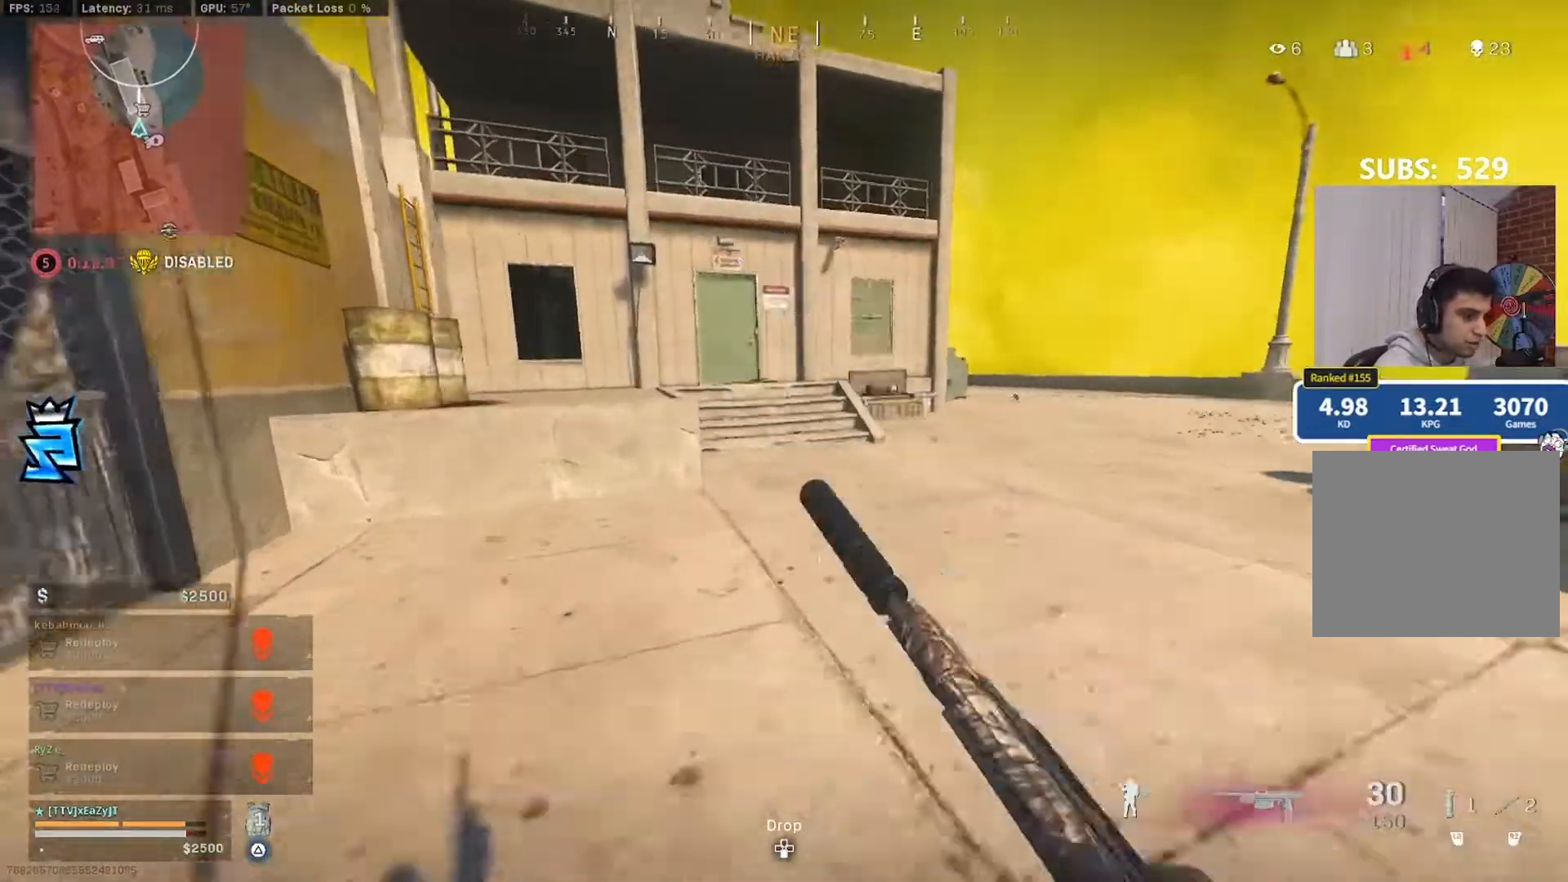
{"buttons": ["L3"], "left_stick": "up", "right_stick": "left", "events": [[117, "CIRCLE", "down"], [150, "left_stick", "up-right"], [217, "CIRCLE", "up"], [217, "R3", "down"], [283, "L3", "down"], [283, "R3", "up"], [283, "right_stick", "right"], [350, "L3", "up"], [350, "left_stick", "up"], [350, "right_stick", "center"], [417, "L3", "down"], [450, "right_stick", "left"]]}
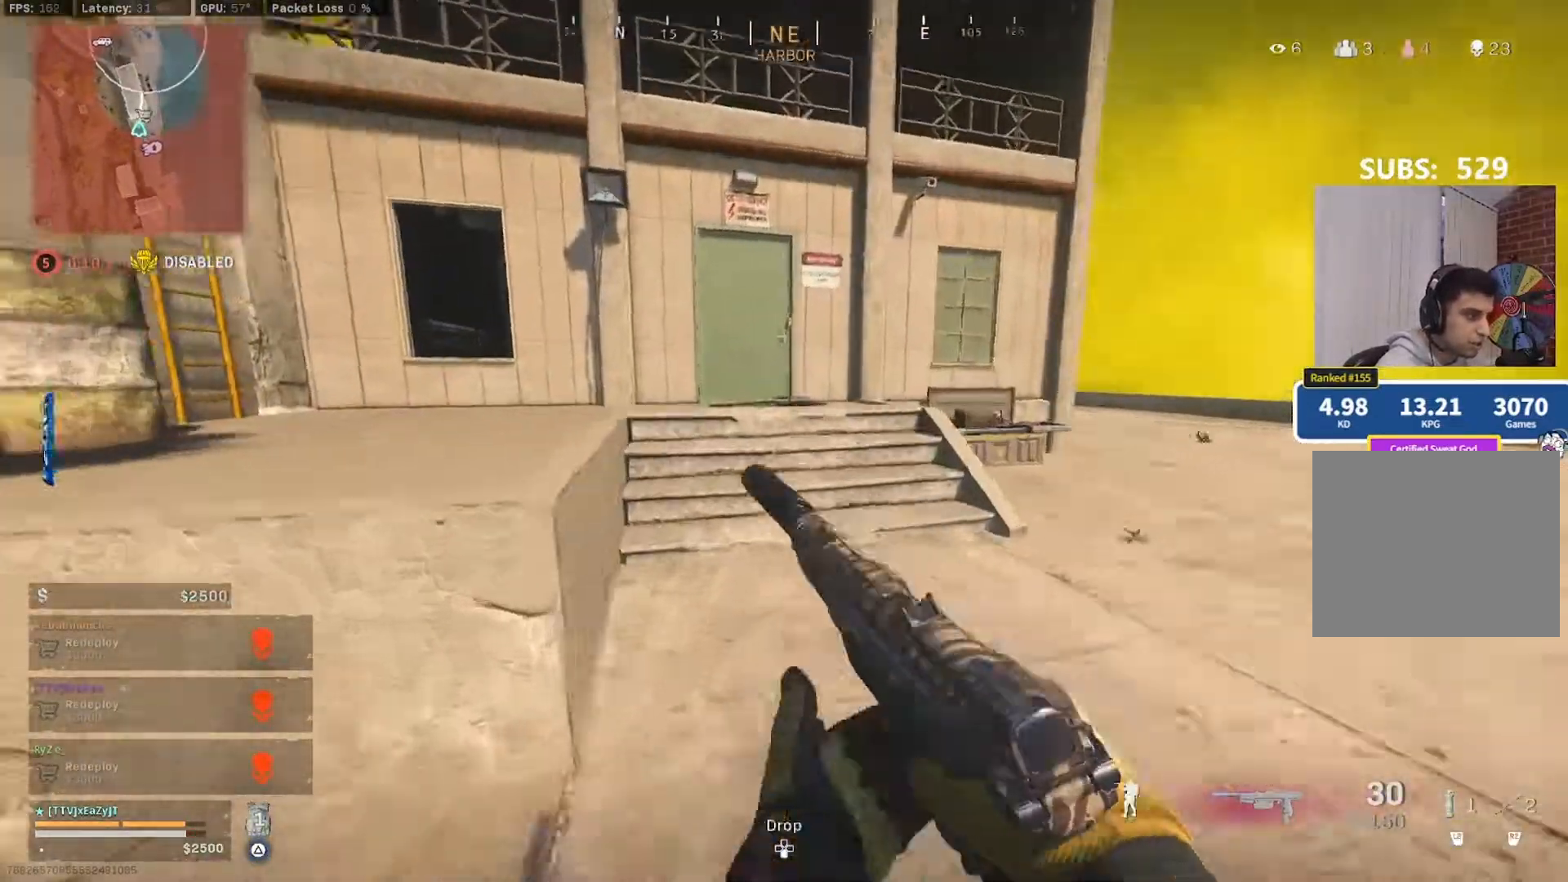
{"buttons": ["L3"], "left_stick": "up-left", "right_stick": "center", "events": [[17, "L3", "up"], [83, "L3", "down"], [83, "TRIANGLE", "down"], [83, "right_stick", "center"], [150, "TRIANGLE", "up"], [150, "right_stick", "left"], [183, "L3", "up"], [217, "left_stick", "up-left"], [250, "L3", "down"], [350, "L3", "up"], [350, "right_stick", "center"], [417, "L3", "down"]]}
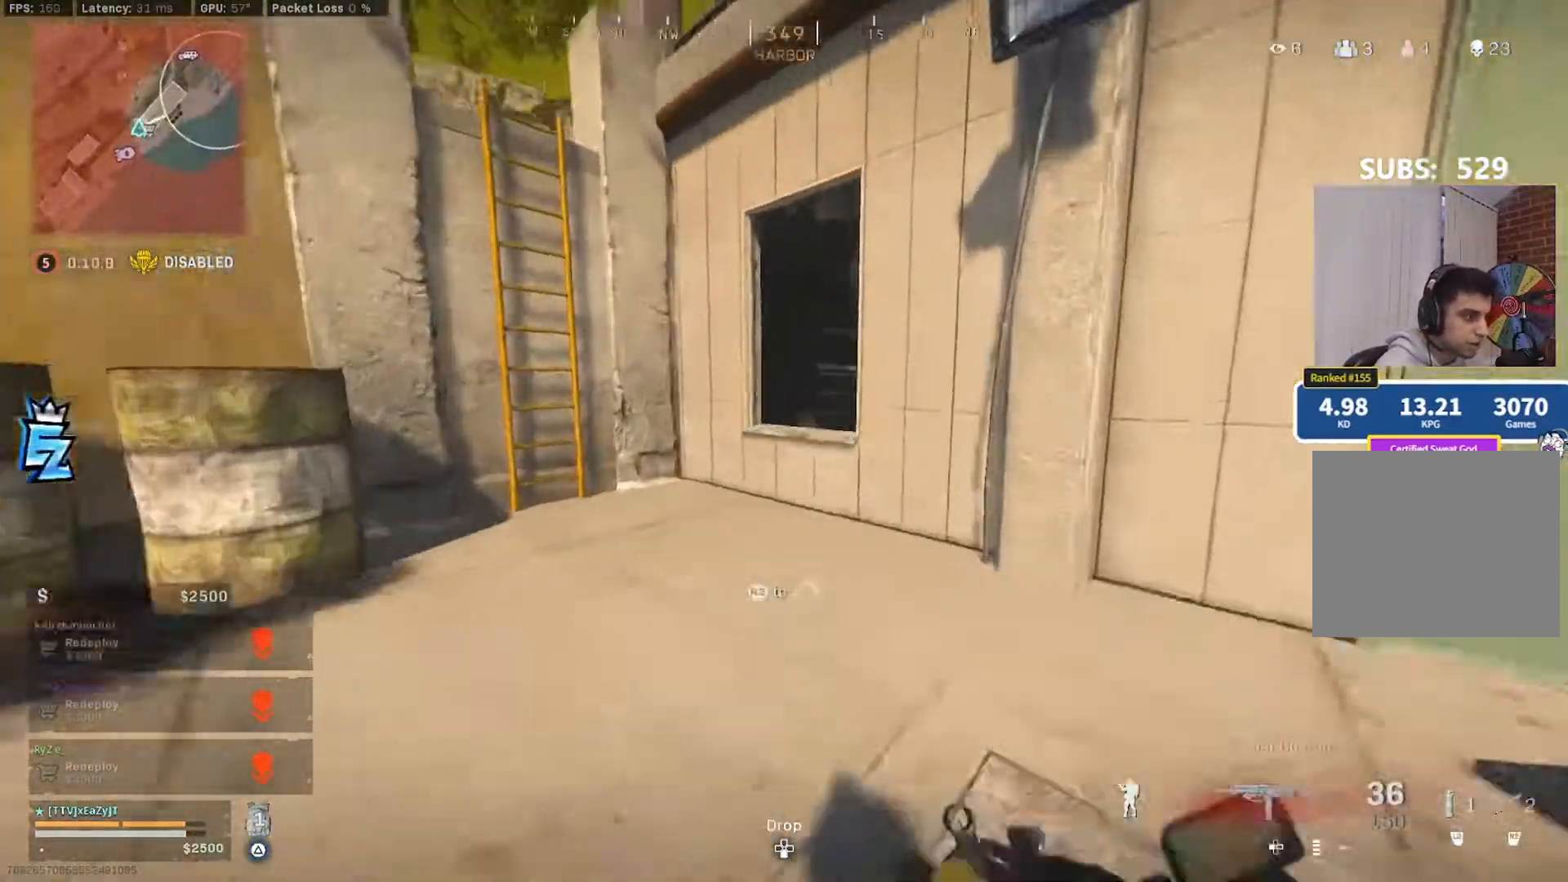
{"buttons": [], "left_stick": "up-right", "right_stick": "right", "events": [[50, "L3", "up"], [117, "L3", "down"], [150, "right_stick", "down"], [217, "L3", "up"], [217, "R3", "down"], [283, "R3", "up"], [283, "SQUARE", "down"], [317, "right_stick", "right"], [350, "SQUARE", "up"], [383, "left_stick", "up-right"]]}
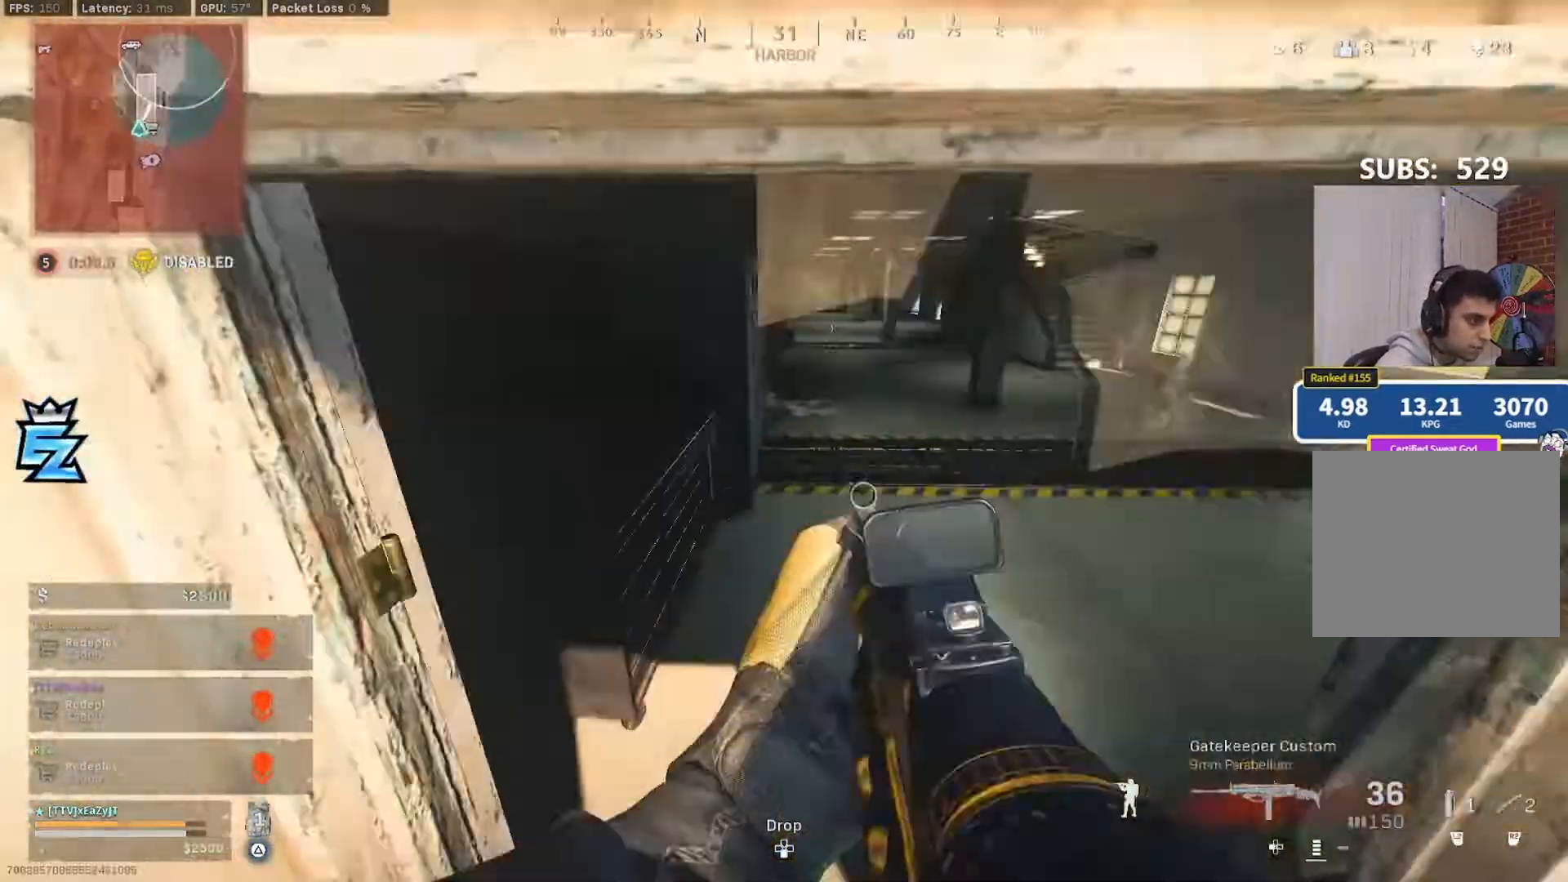
{"buttons": [], "left_stick": "up-right", "right_stick": "center", "events": [[50, "right_stick", "center"], [117, "right_stick", "up-right"], [283, "right_stick", "right"], [350, "right_stick", "center"]]}